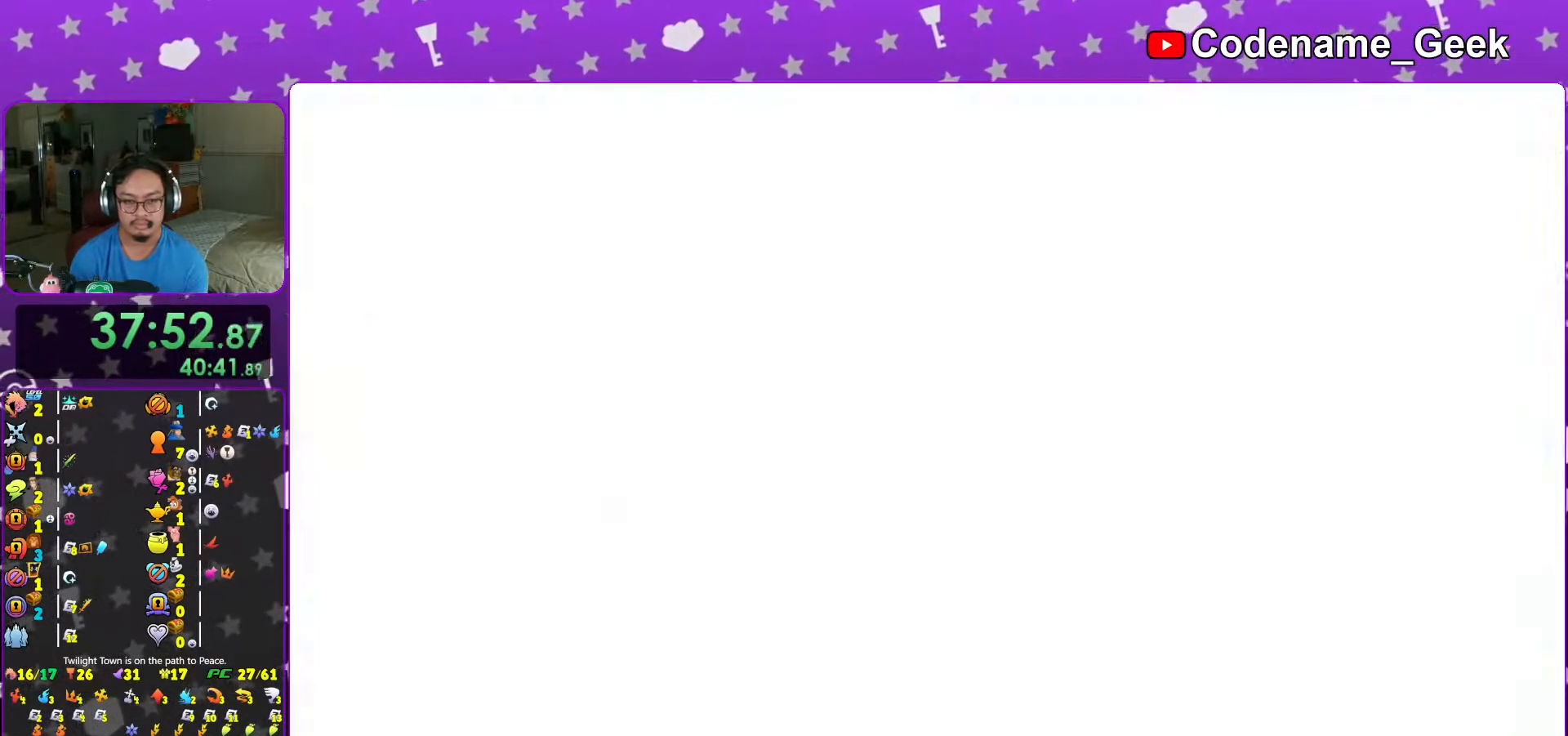
Gameplay with a controller (Nintendo layout); each line is a JSON object with the inputs held at the frame after it (dt_ms = milliseconds from this image to that frame). "events" lists button and stick changes between this image and that frame as [ms after this image, input, new state], when the widget could be followed in between. Not read: L3 R3.
{"dt_ms": 500, "buttons": [], "left_stick": "center", "right_stick": "center", "events": []}
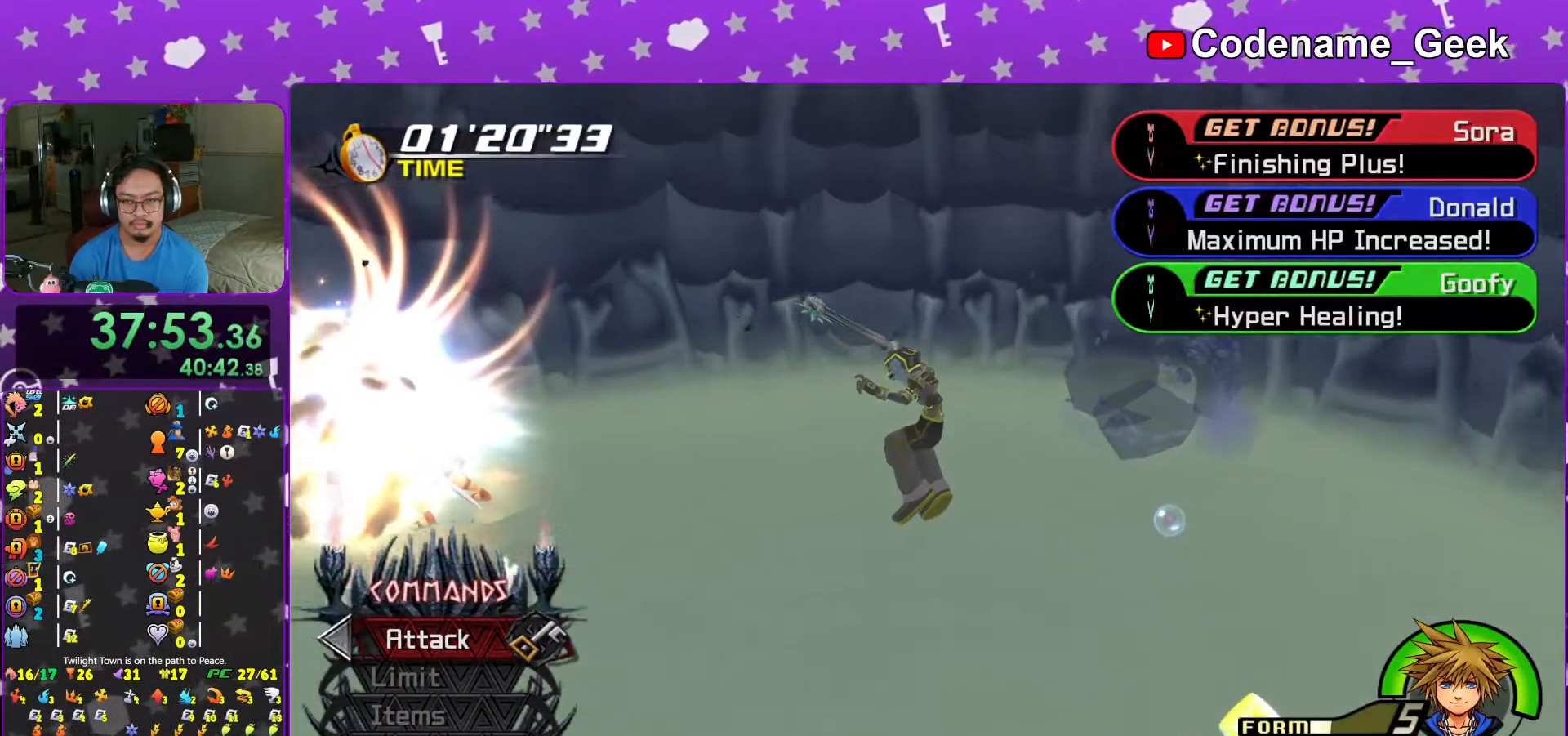
{"dt_ms": 500, "buttons": ["B"], "left_stick": "center", "right_stick": "center", "events": [[17, "A", "down"], [117, "A", "up"], [117, "B", "down"], [333, "A", "down"], [367, "A", "up"]]}
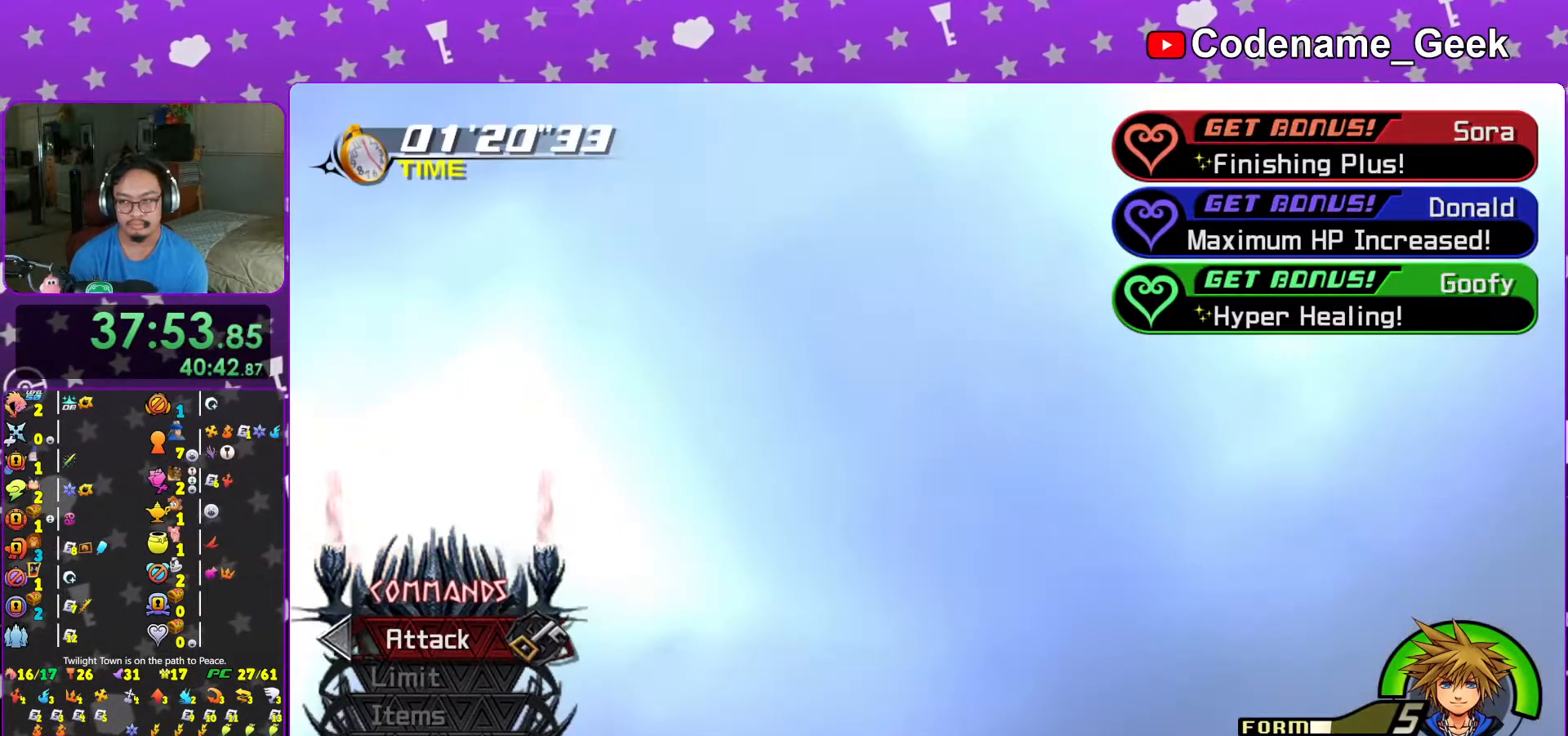
{"dt_ms": 500, "buttons": [], "left_stick": "center", "right_stick": "center", "events": [[117, "A", "down"], [167, "A", "up"], [267, "A", "down"], [317, "A", "up"], [383, "B", "up"]]}
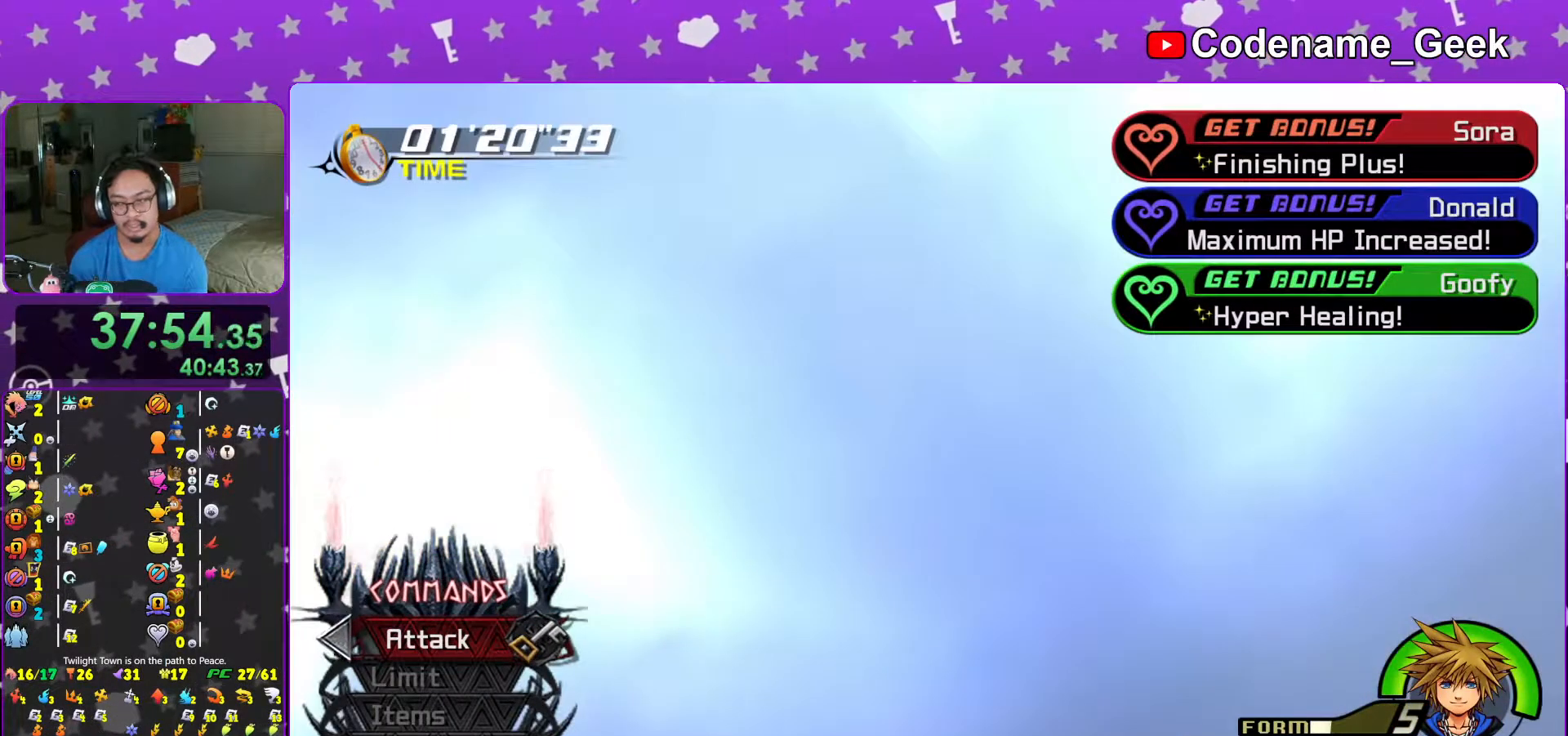
{"dt_ms": 500, "buttons": ["A"], "left_stick": "center", "right_stick": "center", "events": [[83, "A", "down"], [133, "A", "up"], [167, "B", "down"], [217, "A", "down"], [217, "B", "up"], [267, "B", "down"], [283, "A", "up"], [333, "B", "up"], [367, "A", "down"], [433, "A", "up"], [433, "B", "down"], [467, "B", "up"], [483, "A", "down"]]}
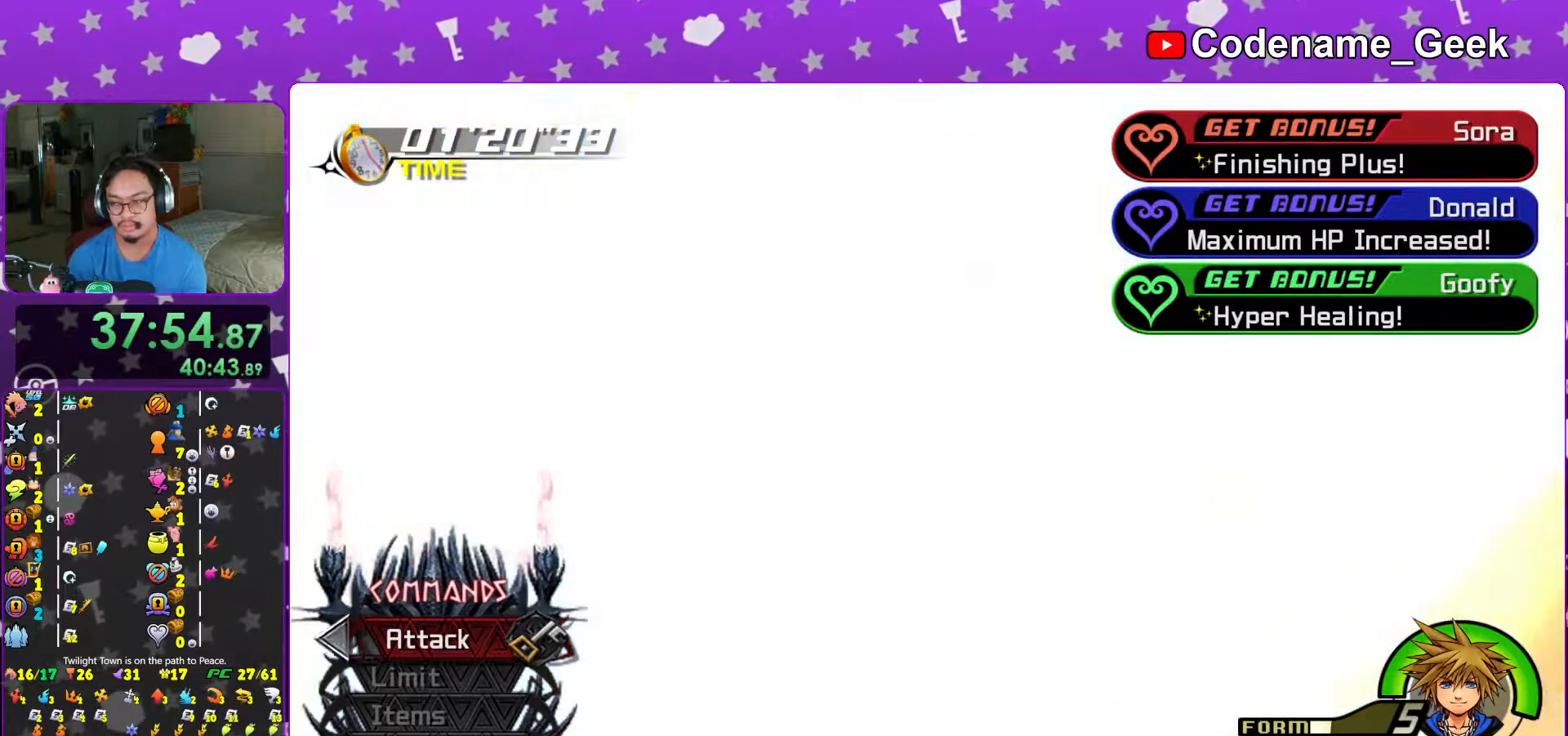
{"dt_ms": 500, "buttons": ["B"], "left_stick": "center", "right_stick": "center", "events": [[17, "A", "up"], [17, "B", "down"], [117, "A", "down"], [117, "B", "up"], [317, "A", "up"], [317, "B", "down"], [367, "A", "down"], [367, "B", "up"], [433, "A", "up"], [433, "B", "down"]]}
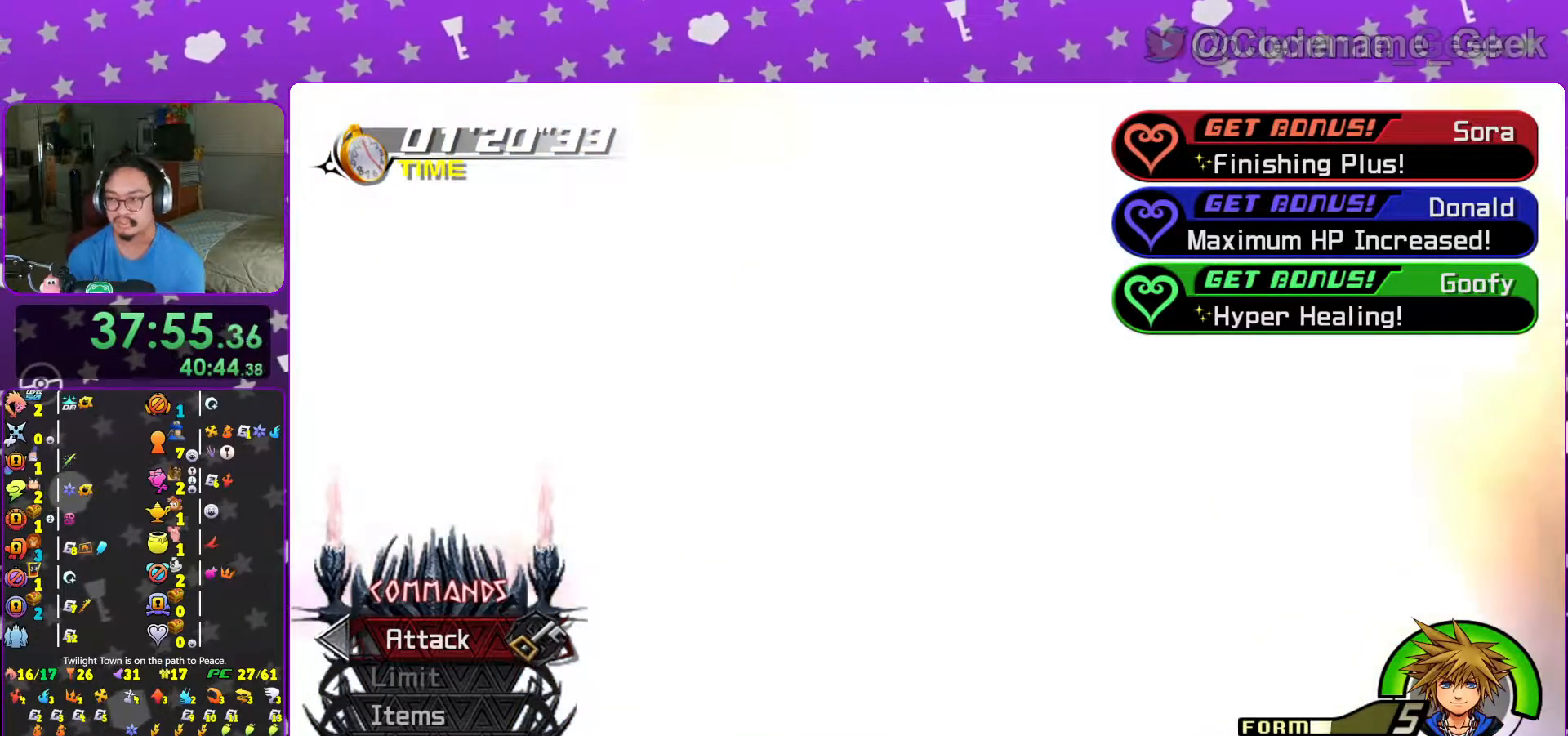
{"dt_ms": 500, "buttons": [], "left_stick": "center", "right_stick": "center", "events": [[17, "A", "down"], [17, "B", "up"], [83, "A", "up"], [83, "B", "down"], [167, "A", "down"], [233, "A", "up"], [317, "B", "up"], [367, "B", "down"], [417, "B", "up"]]}
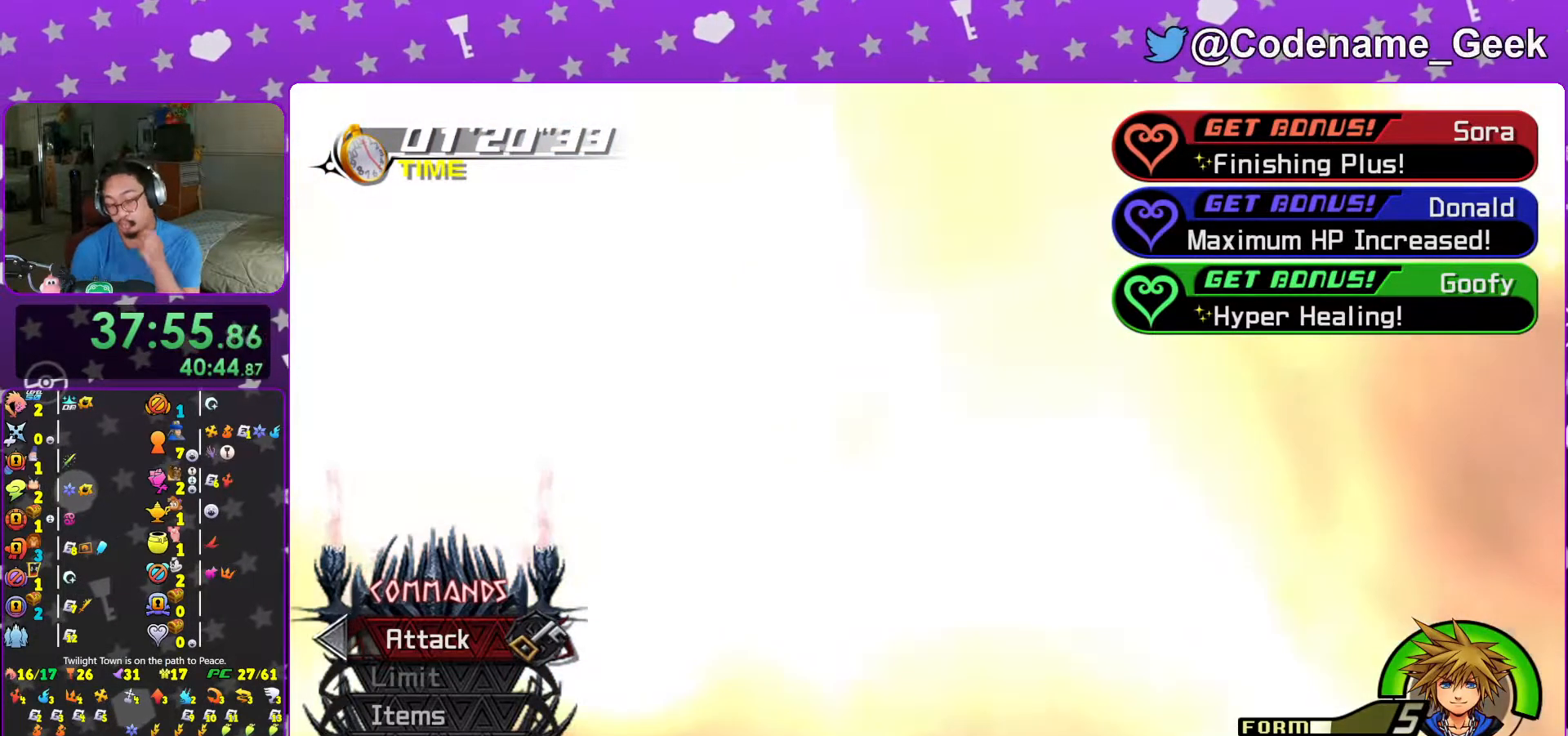
{"dt_ms": 500, "buttons": [], "left_stick": "center", "right_stick": "center", "events": []}
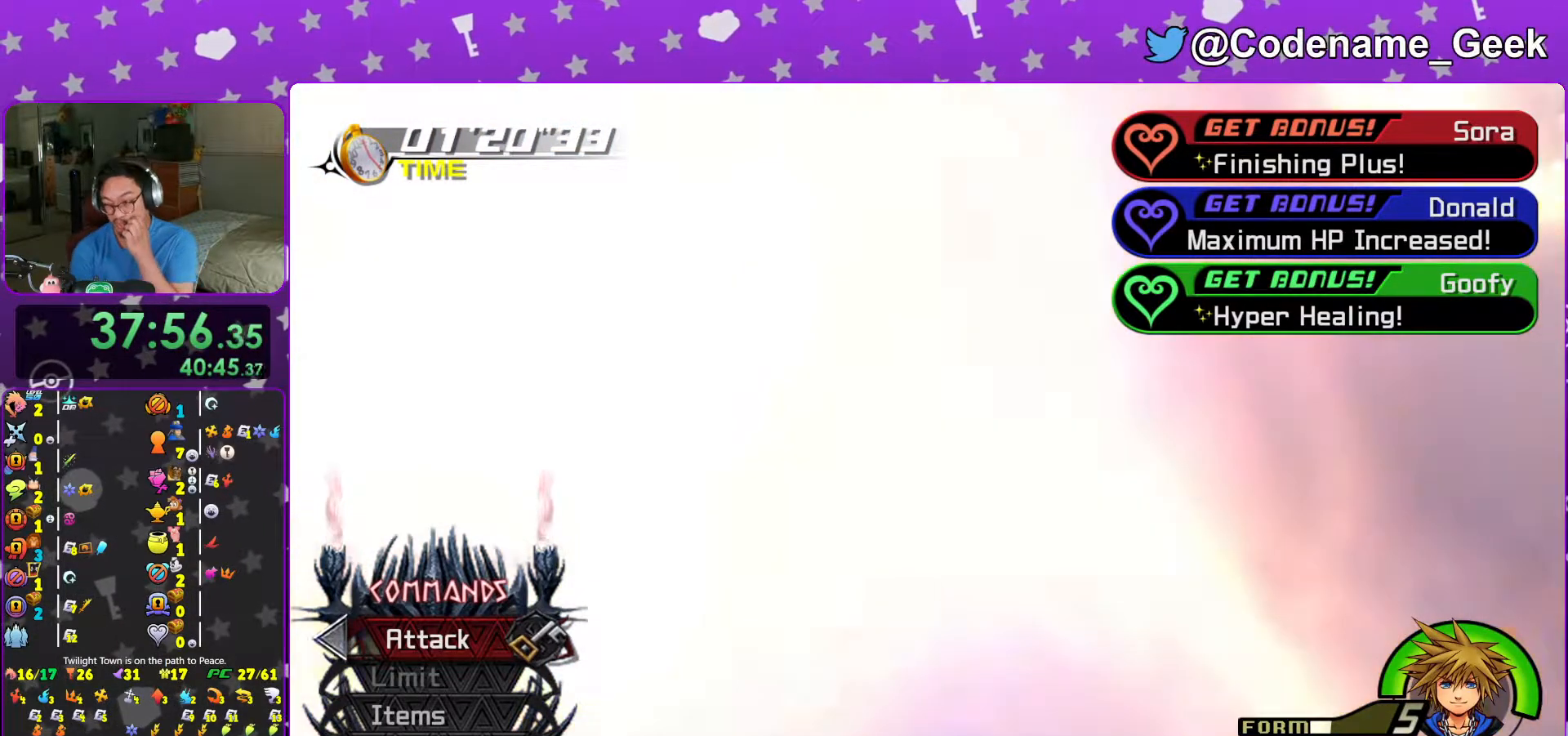
{"dt_ms": 500, "buttons": ["B"], "left_stick": "center", "right_stick": "center", "events": [[117, "A", "down"], [217, "A", "up"], [367, "A", "down"], [433, "B", "down"], [467, "A", "up"]]}
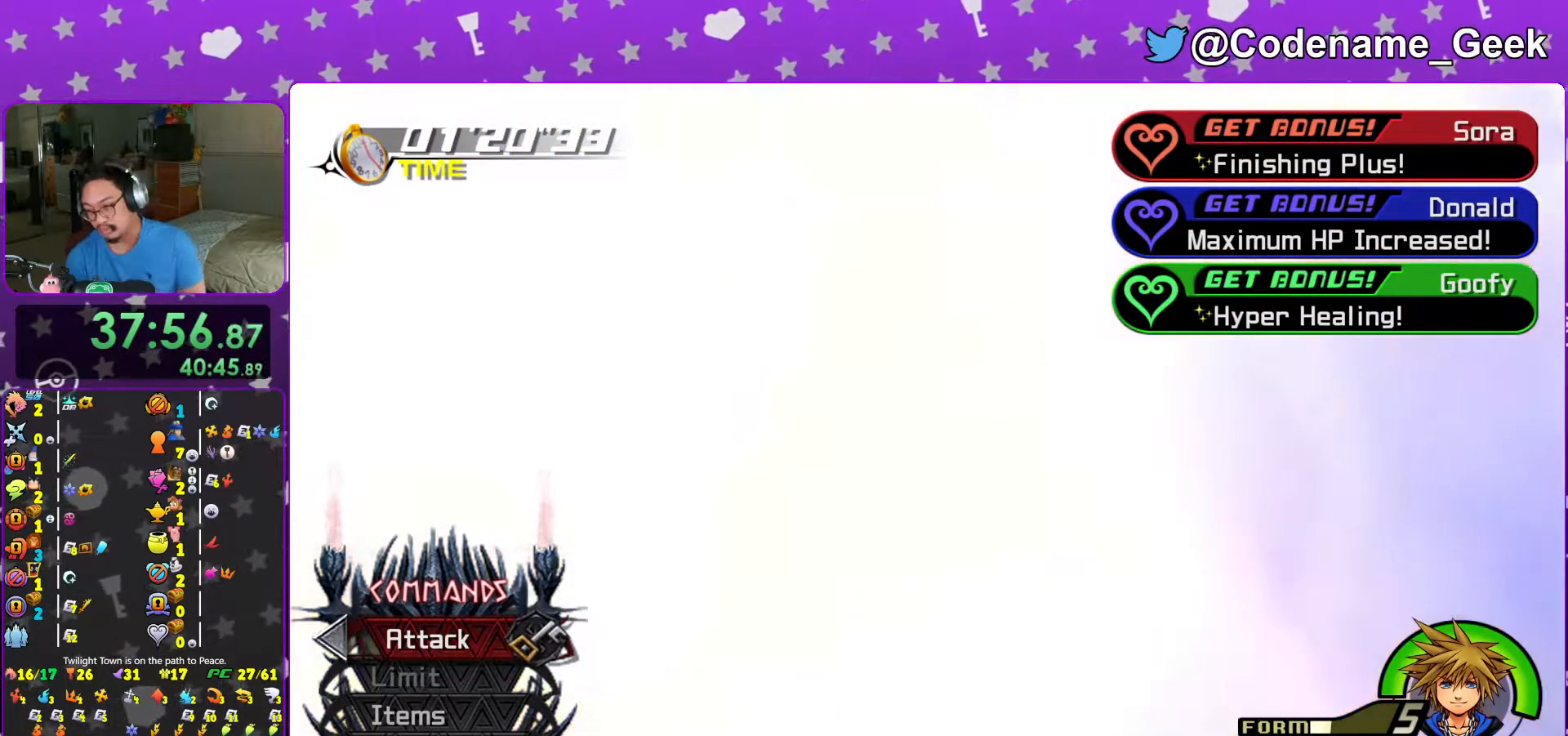
{"dt_ms": 500, "buttons": ["B"], "left_stick": "center", "right_stick": "center", "events": [[33, "B", "up"], [67, "B", "down"], [167, "A", "down"], [167, "B", "up"], [183, "B", "down"], [233, "A", "up"]]}
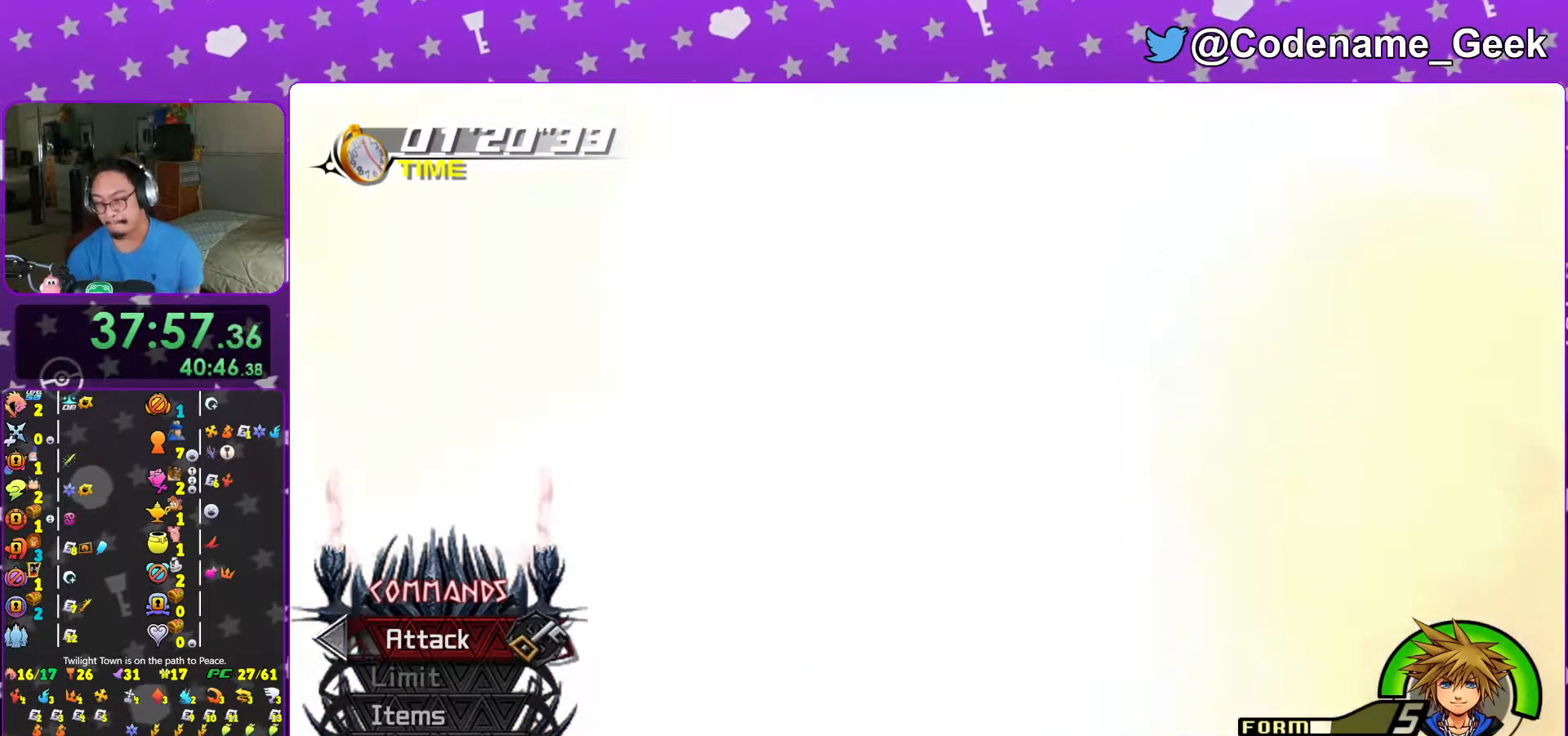
{"dt_ms": 500, "buttons": ["A", "B"], "left_stick": "center", "right_stick": "center", "events": [[217, "B", "up"], [383, "B", "down"], [483, "A", "down"]]}
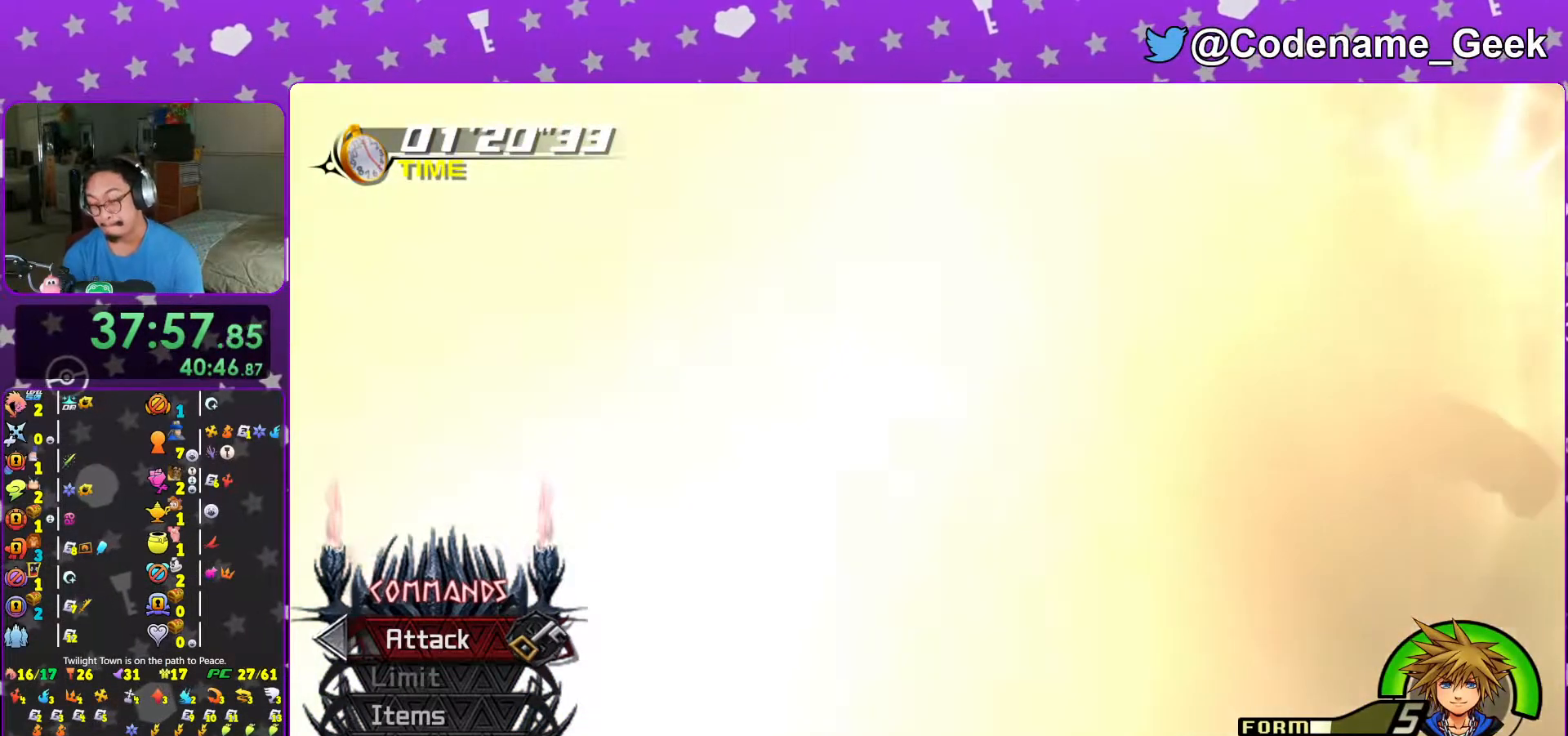
{"dt_ms": 500, "buttons": ["B"], "left_stick": "center", "right_stick": "center", "events": [[17, "A", "up"], [117, "A", "down"], [183, "A", "up"], [267, "A", "down"], [317, "A", "up"]]}
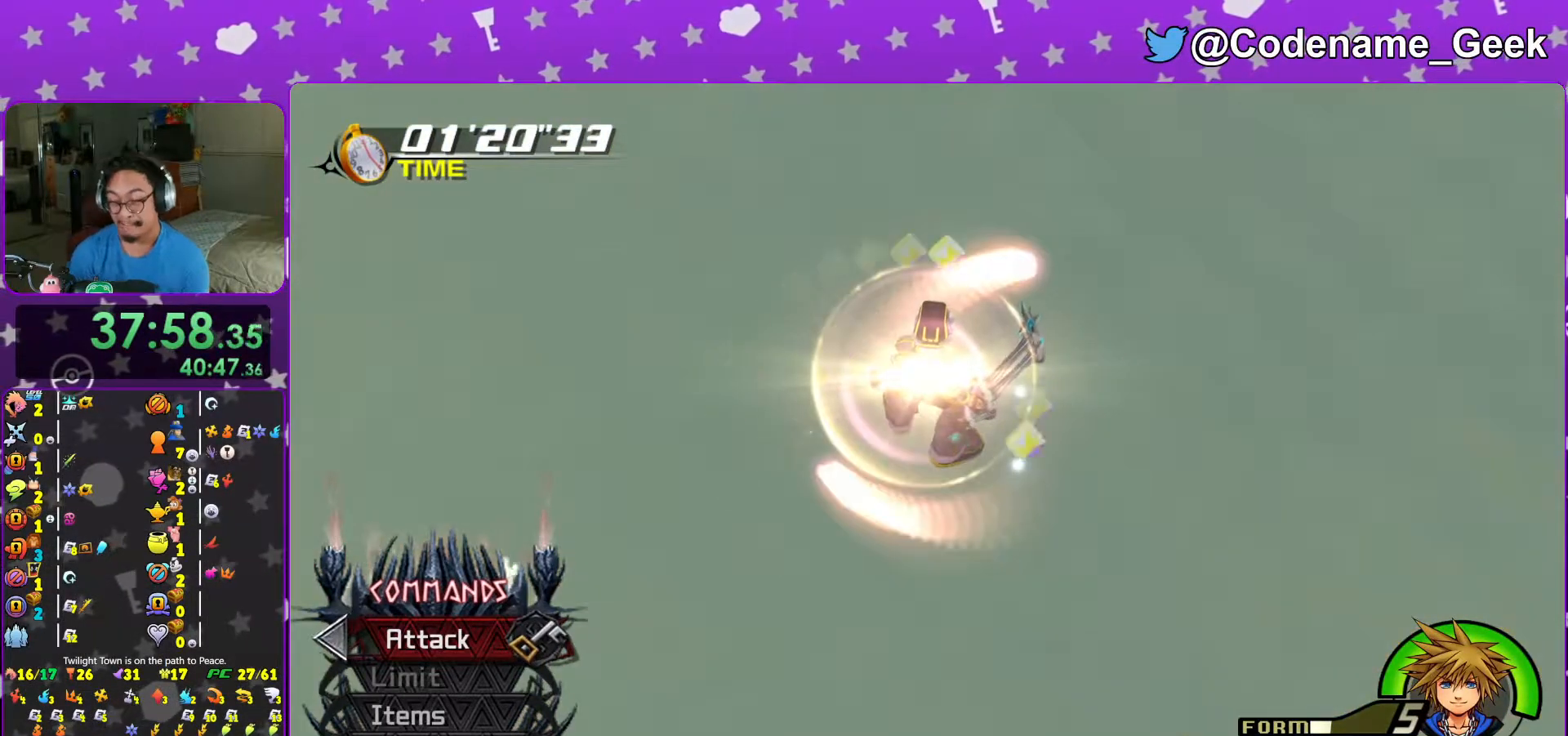
{"dt_ms": 500, "buttons": [], "left_stick": "center", "right_stick": "center", "events": [[67, "A", "down"], [217, "B", "up"], [267, "A", "up"], [383, "B", "down"], [467, "B", "up"]]}
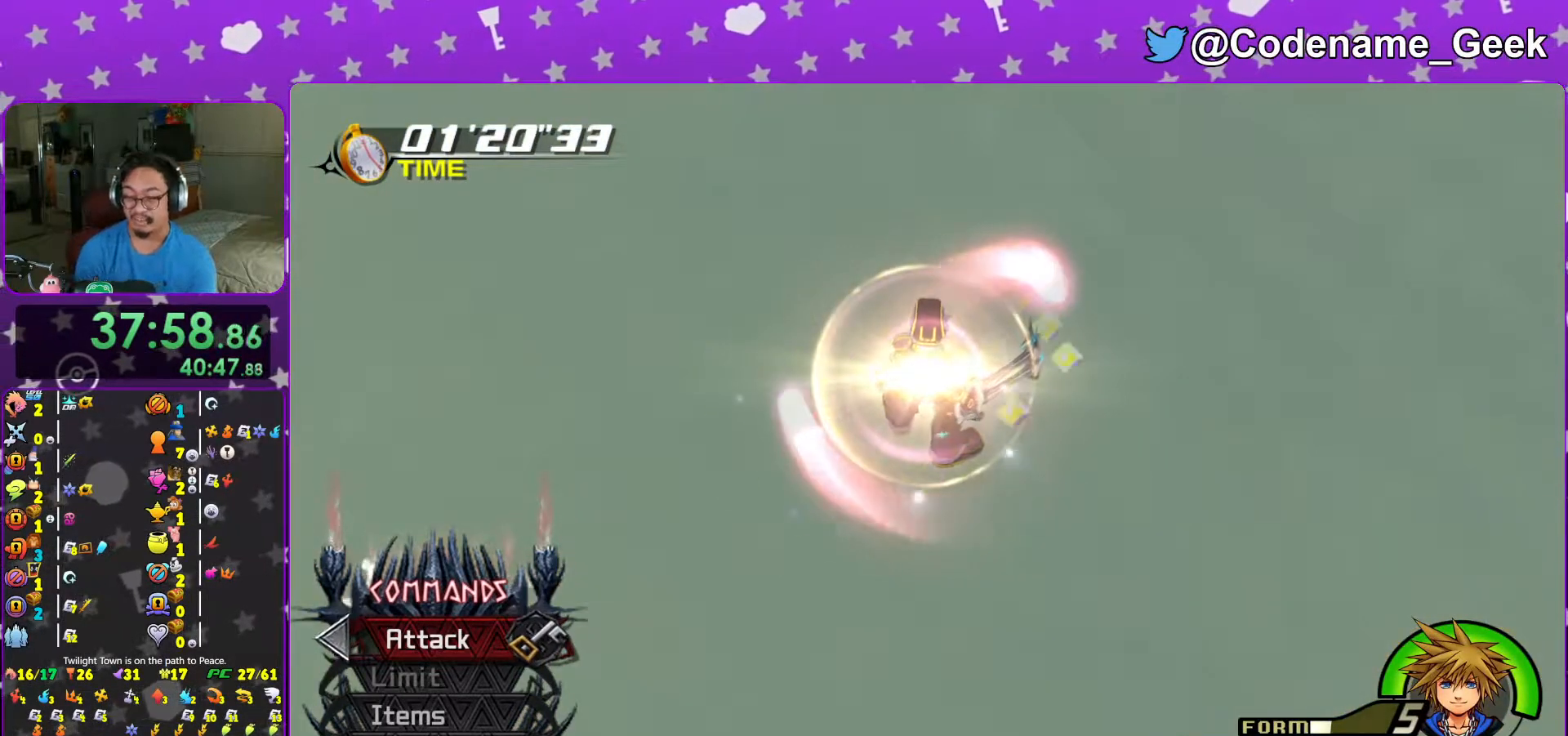
{"dt_ms": 500, "buttons": [], "left_stick": "center", "right_stick": "center", "events": [[33, "B", "down"], [133, "B", "up"], [217, "B", "down"], [283, "B", "up"], [367, "B", "down"], [467, "B", "up"]]}
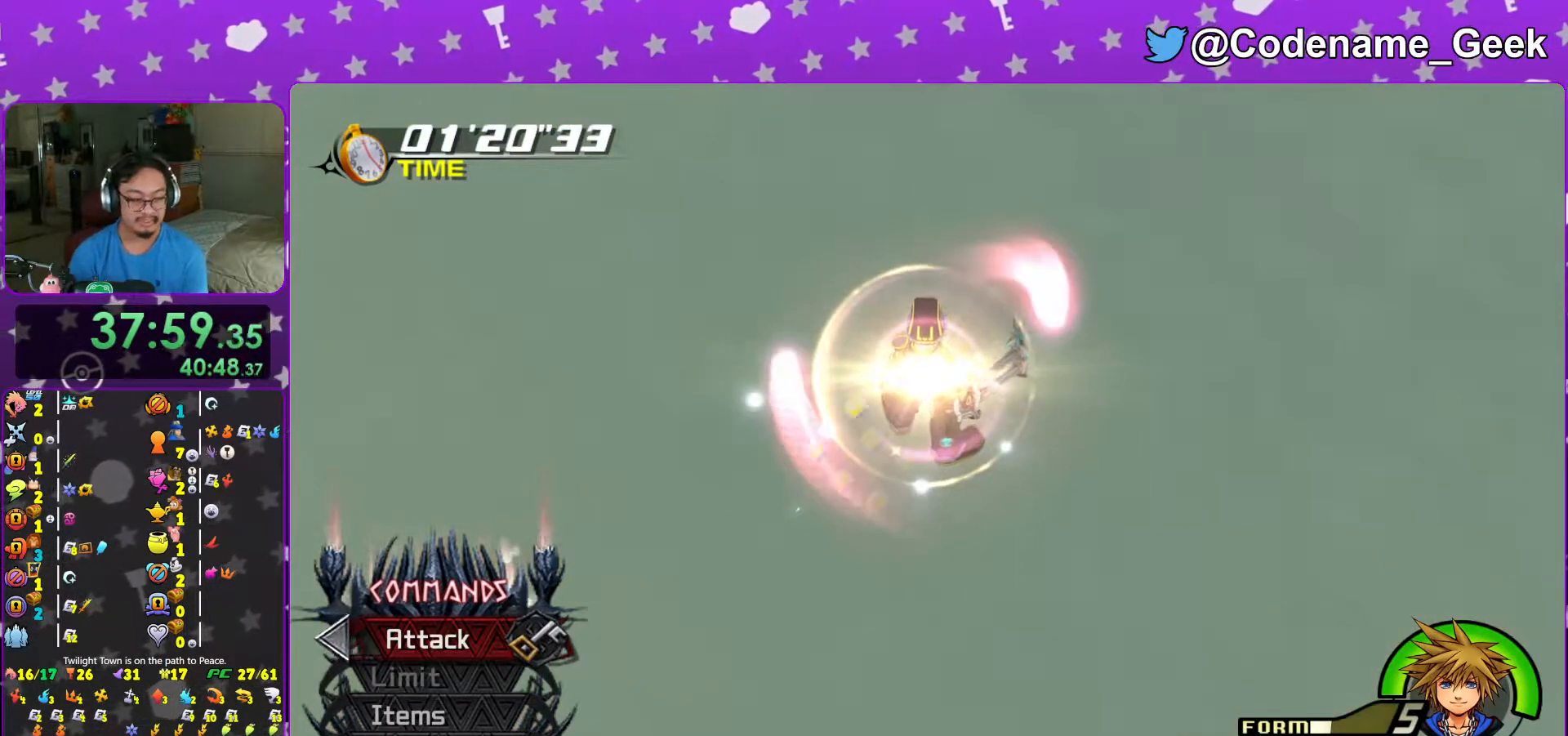
{"dt_ms": 500, "buttons": [], "left_stick": "center", "right_stick": "center", "events": [[67, "B", "down"], [167, "B", "up"], [233, "B", "down"], [317, "B", "up"], [417, "B", "down"], [483, "B", "up"]]}
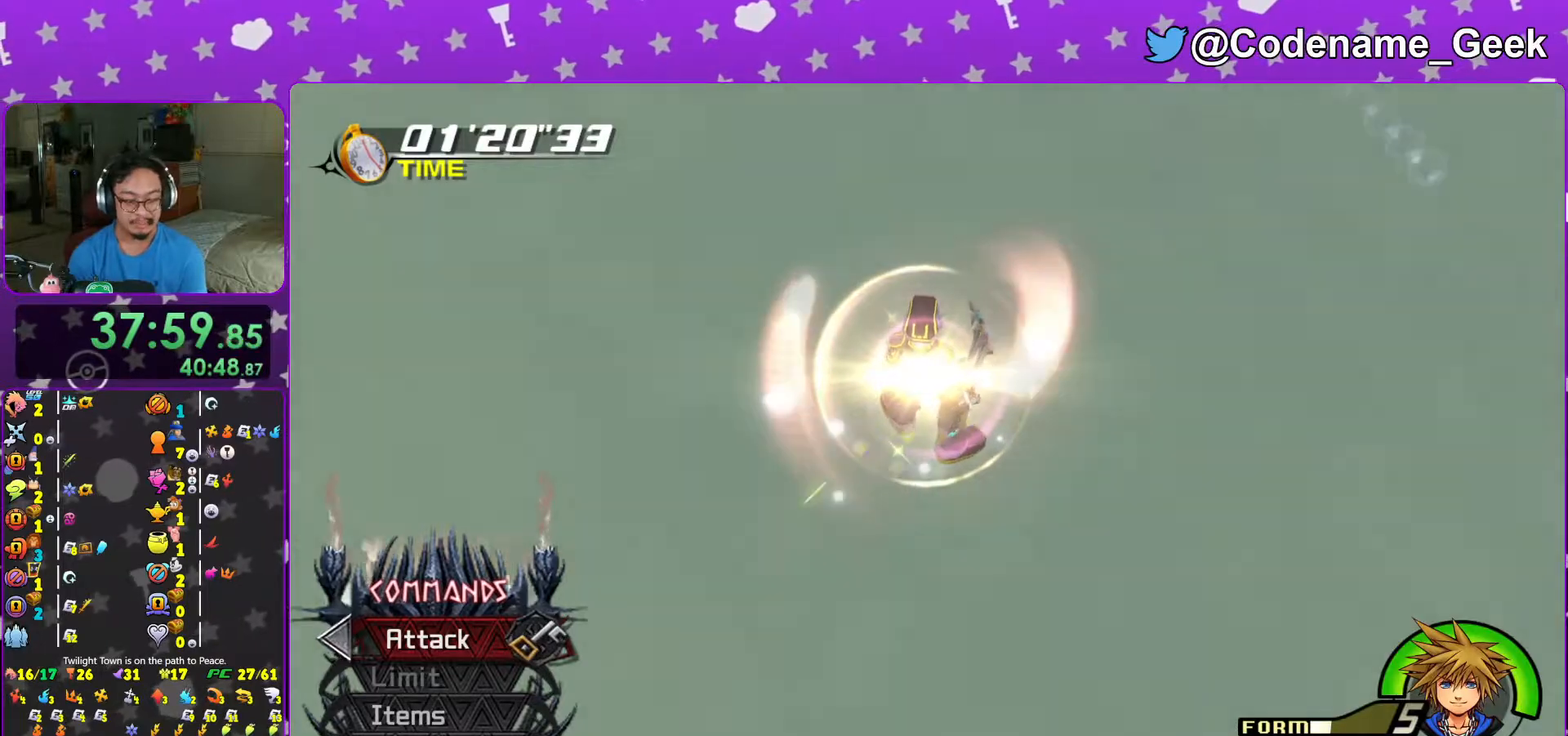
{"dt_ms": 500, "buttons": [], "left_stick": "center", "right_stick": "center", "events": [[67, "B", "down"], [167, "B", "up"], [217, "B", "down"], [317, "B", "up"], [417, "B", "down"], [483, "B", "up"]]}
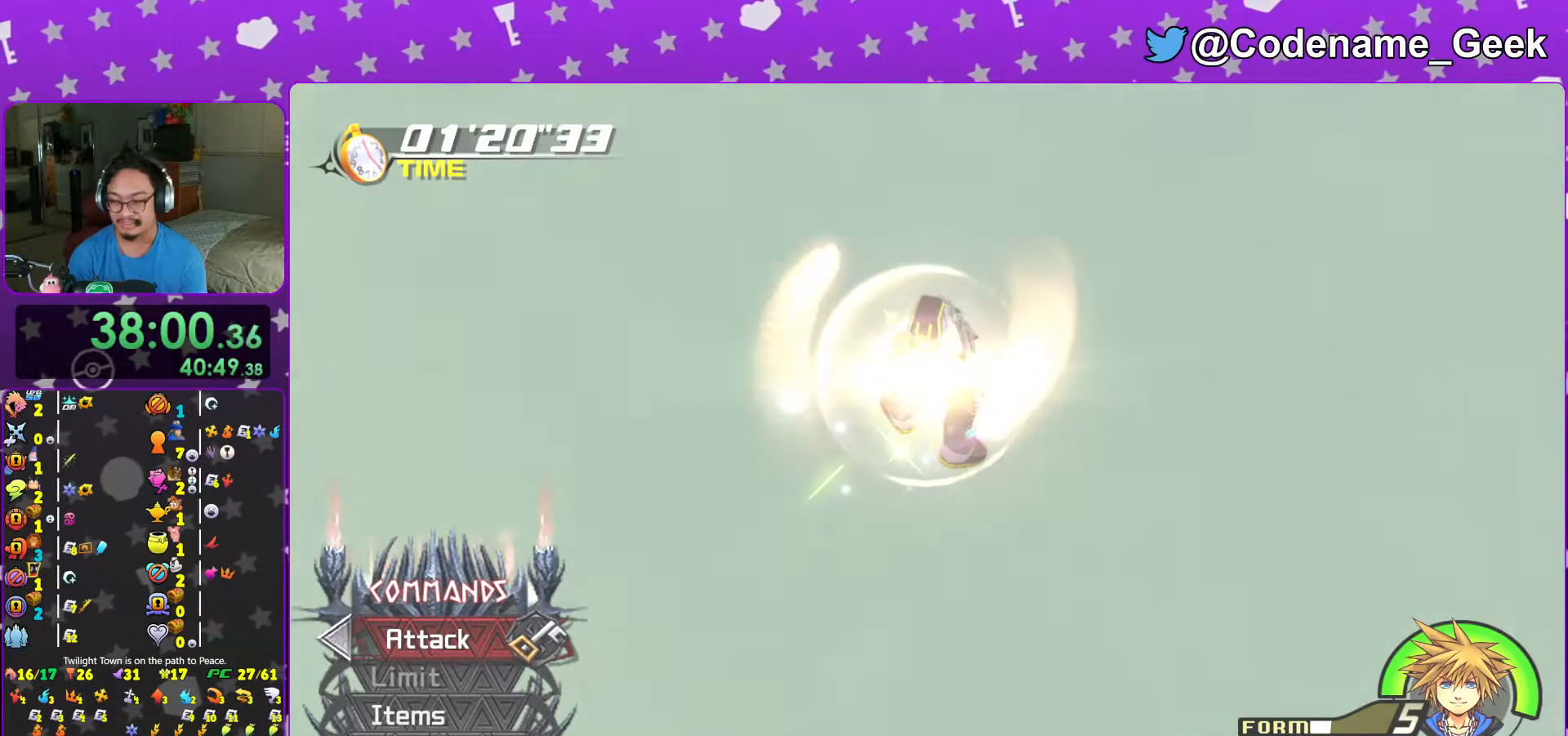
{"dt_ms": 500, "buttons": ["B"], "left_stick": "center", "right_stick": "center", "events": [[67, "B", "down"], [167, "B", "up"], [267, "B", "down"], [317, "B", "up"], [417, "B", "down"]]}
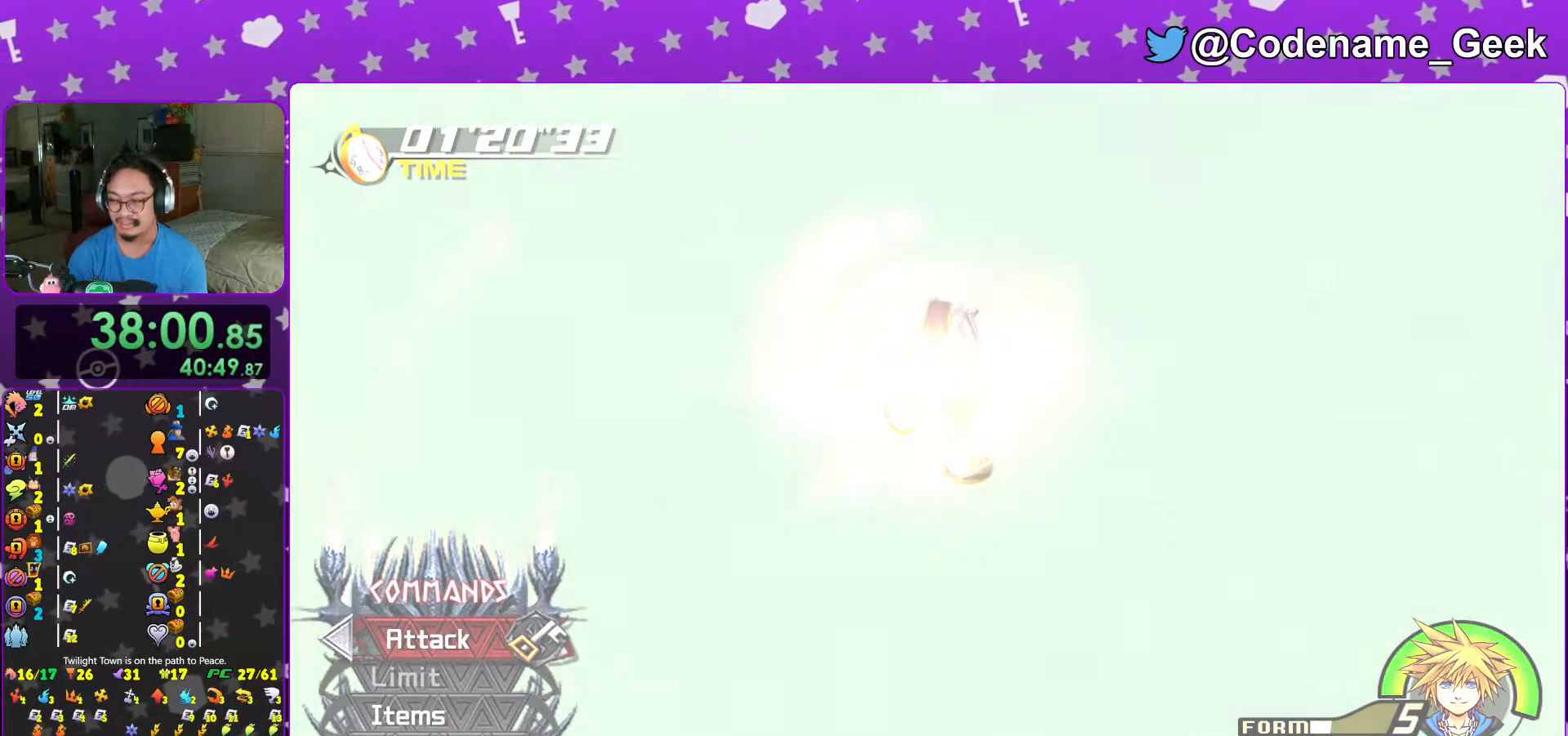
{"dt_ms": 500, "buttons": ["B"], "left_stick": "center", "right_stick": "center", "events": [[17, "B", "up"], [117, "B", "down"], [183, "B", "up"], [283, "B", "down"], [367, "B", "up"], [467, "B", "down"]]}
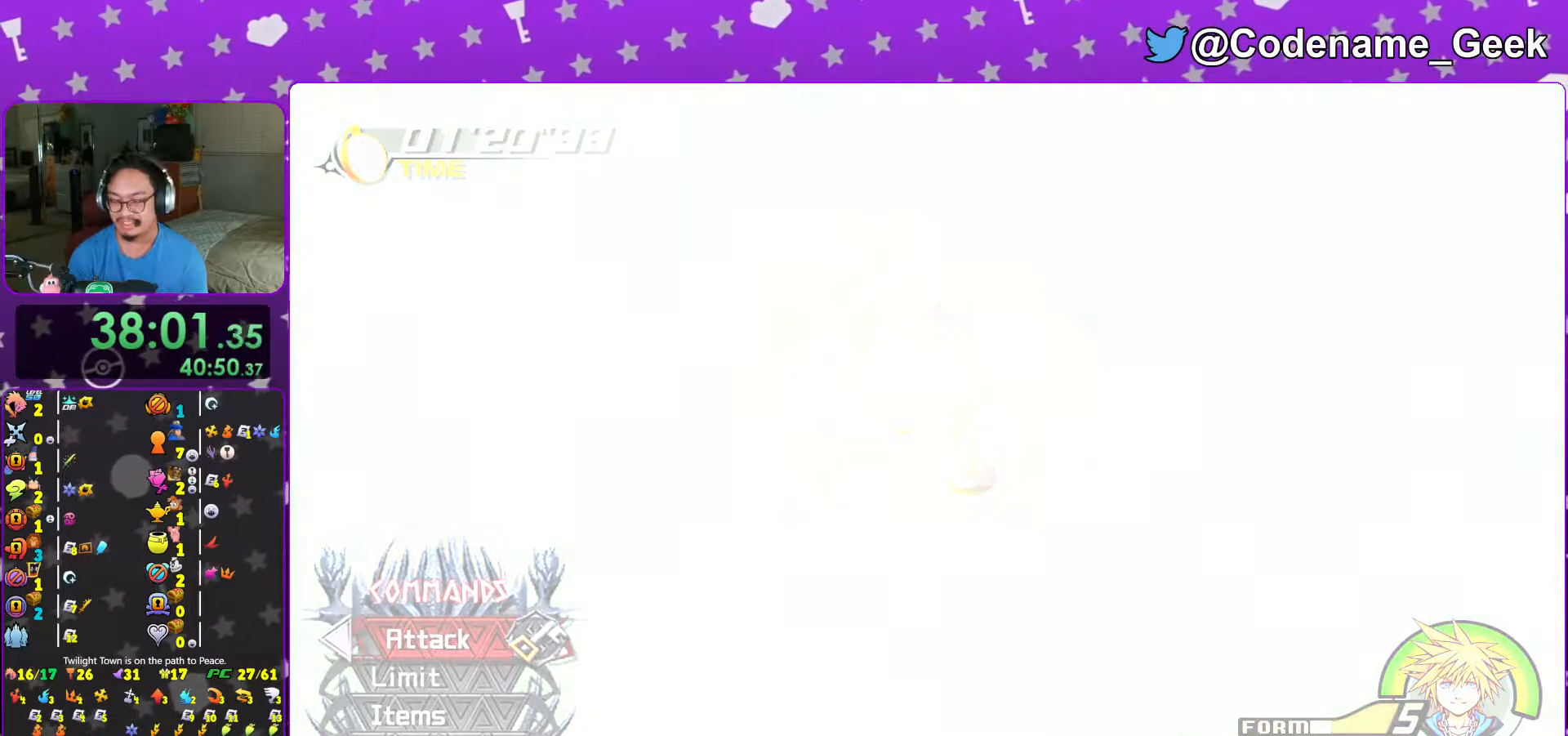
{"dt_ms": 500, "buttons": ["B"], "left_stick": "center", "right_stick": "center", "events": [[67, "B", "up"], [133, "B", "down"], [217, "B", "up"], [317, "B", "down"], [417, "B", "up"], [483, "B", "down"]]}
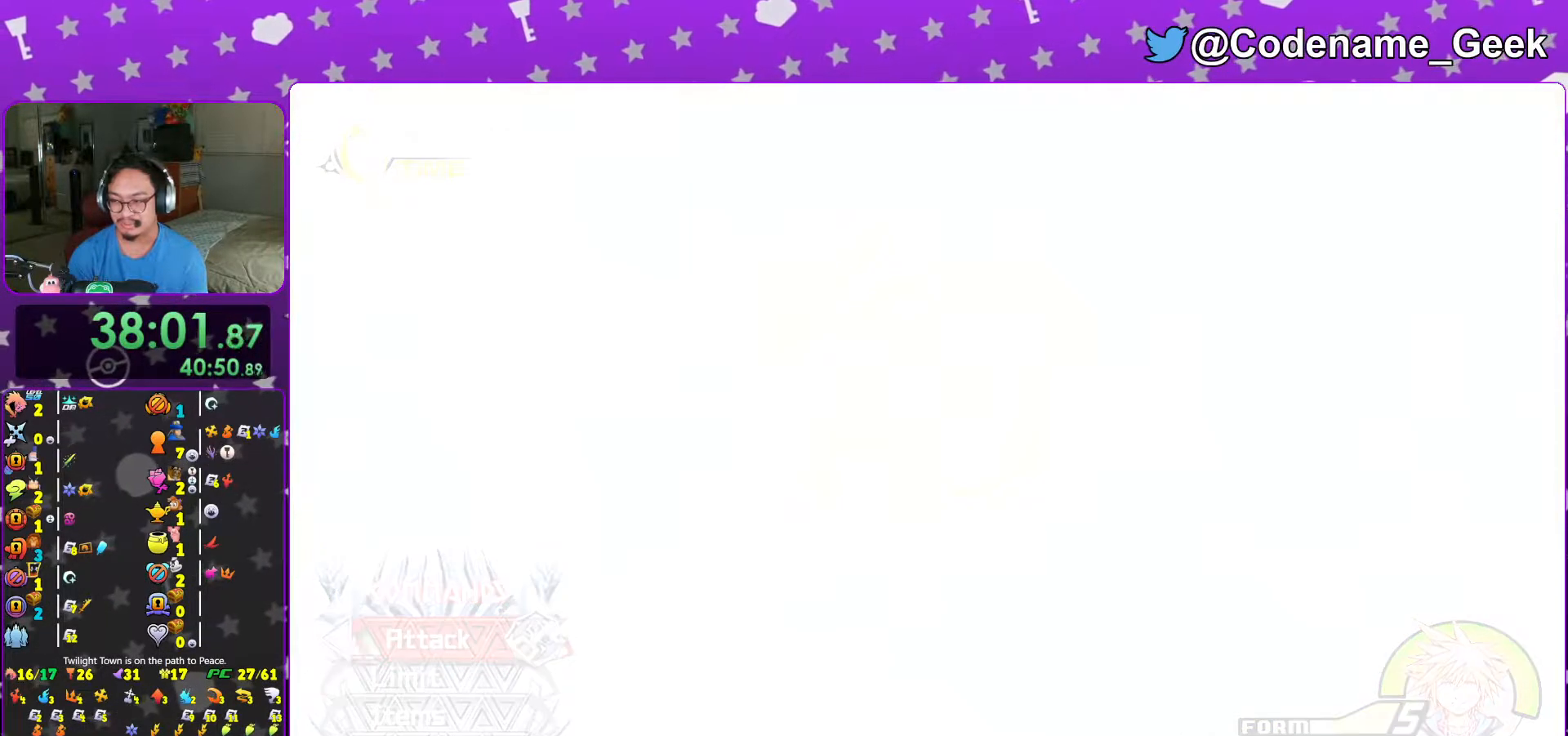
{"dt_ms": 500, "buttons": ["B"], "left_stick": "center", "right_stick": "center", "events": [[67, "B", "up"], [167, "B", "down"], [233, "B", "up"], [317, "B", "down"], [417, "B", "up"], [483, "B", "down"]]}
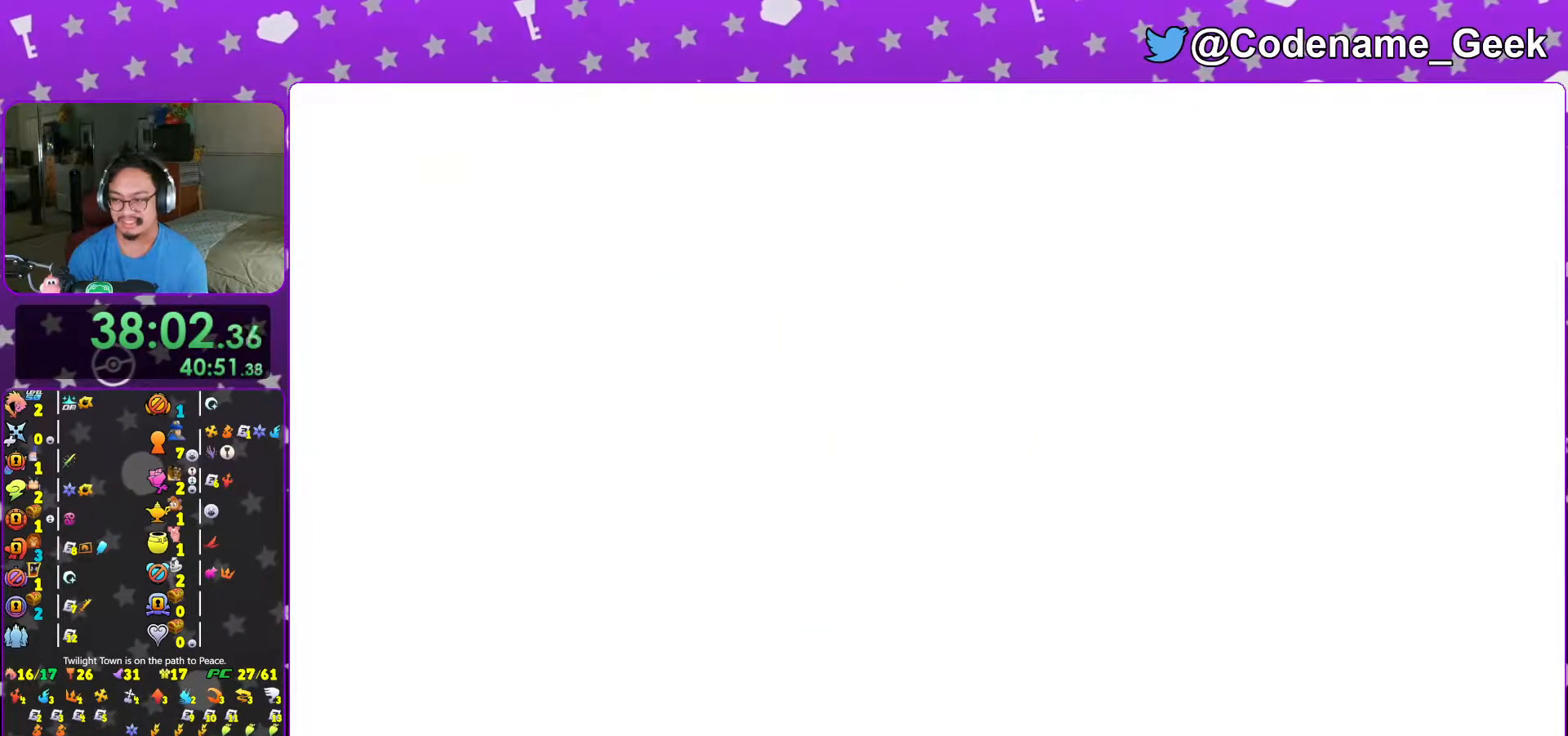
{"dt_ms": 500, "buttons": [], "left_stick": "center", "right_stick": "center", "events": [[67, "B", "up"], [167, "B", "down"], [267, "B", "up"], [317, "B", "down"], [417, "B", "up"]]}
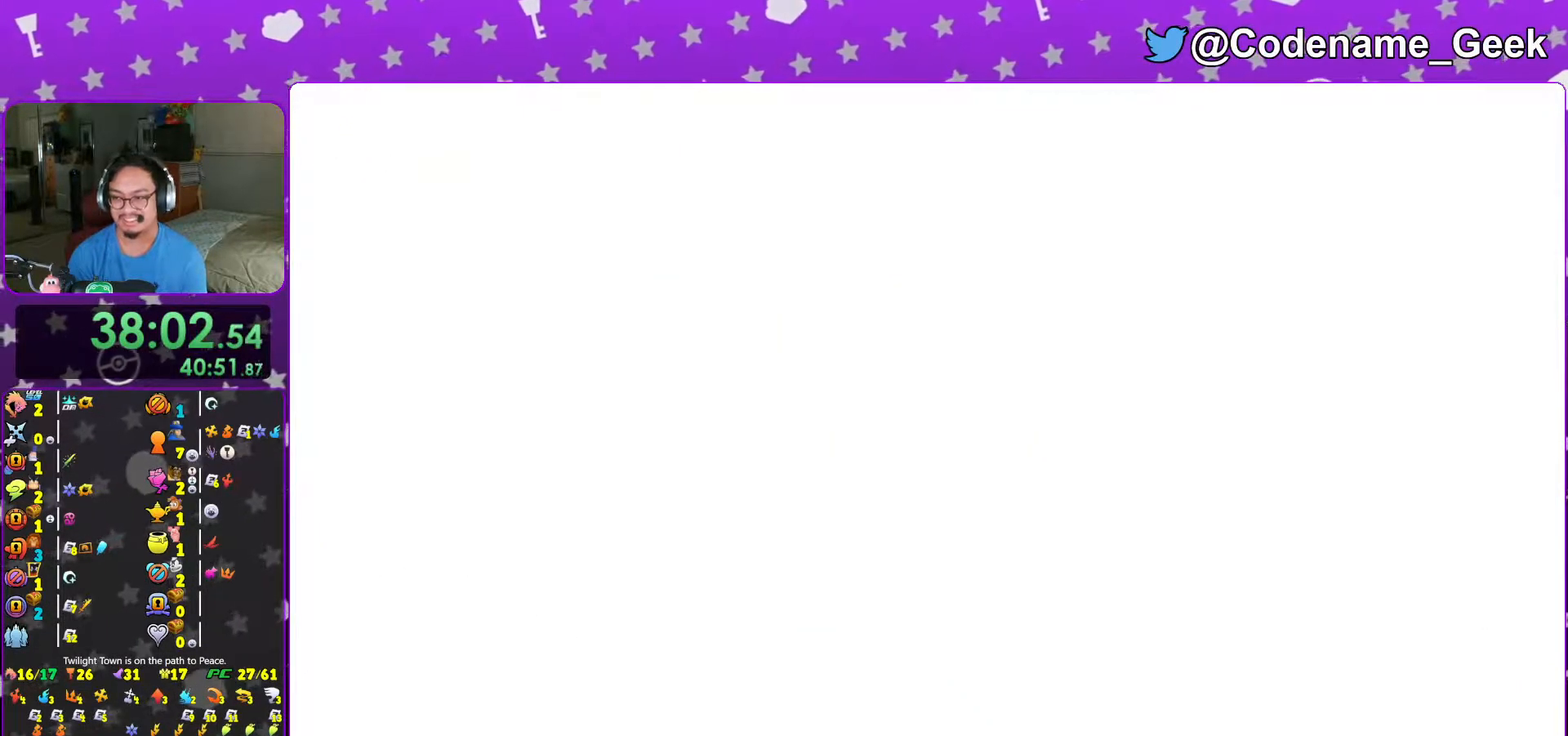
{"dt_ms": 1000, "buttons": ["START"], "left_stick": "center", "right_stick": "center"}
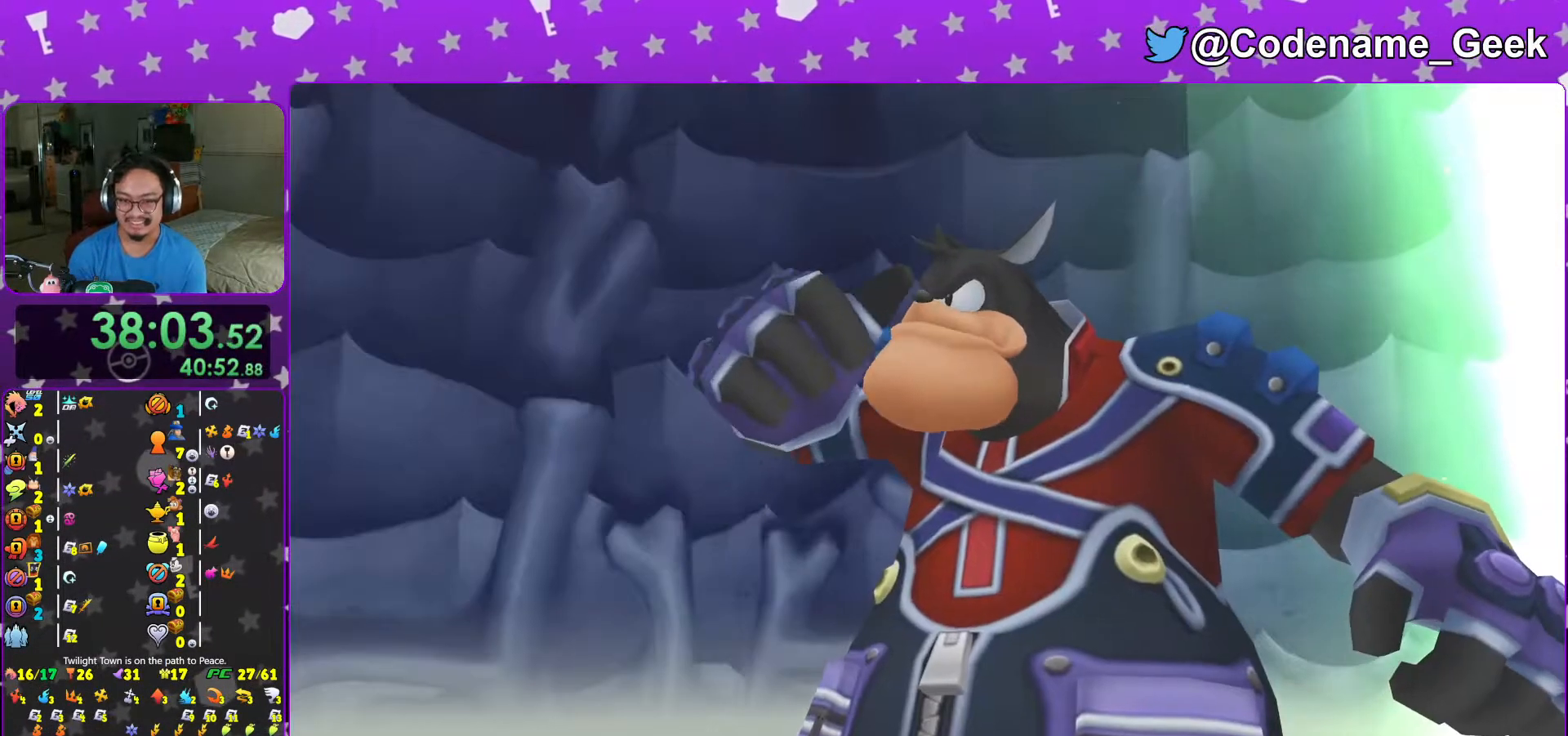
{"dt_ms": 500, "buttons": [], "left_stick": "center", "right_stick": "center", "events": [[67, "START", "up"], [117, "DPAD_DOWN", "down"], [167, "A", "down"], [183, "DPAD_DOWN", "up"], [283, "A", "up"], [367, "A", "down"], [467, "A", "up"]]}
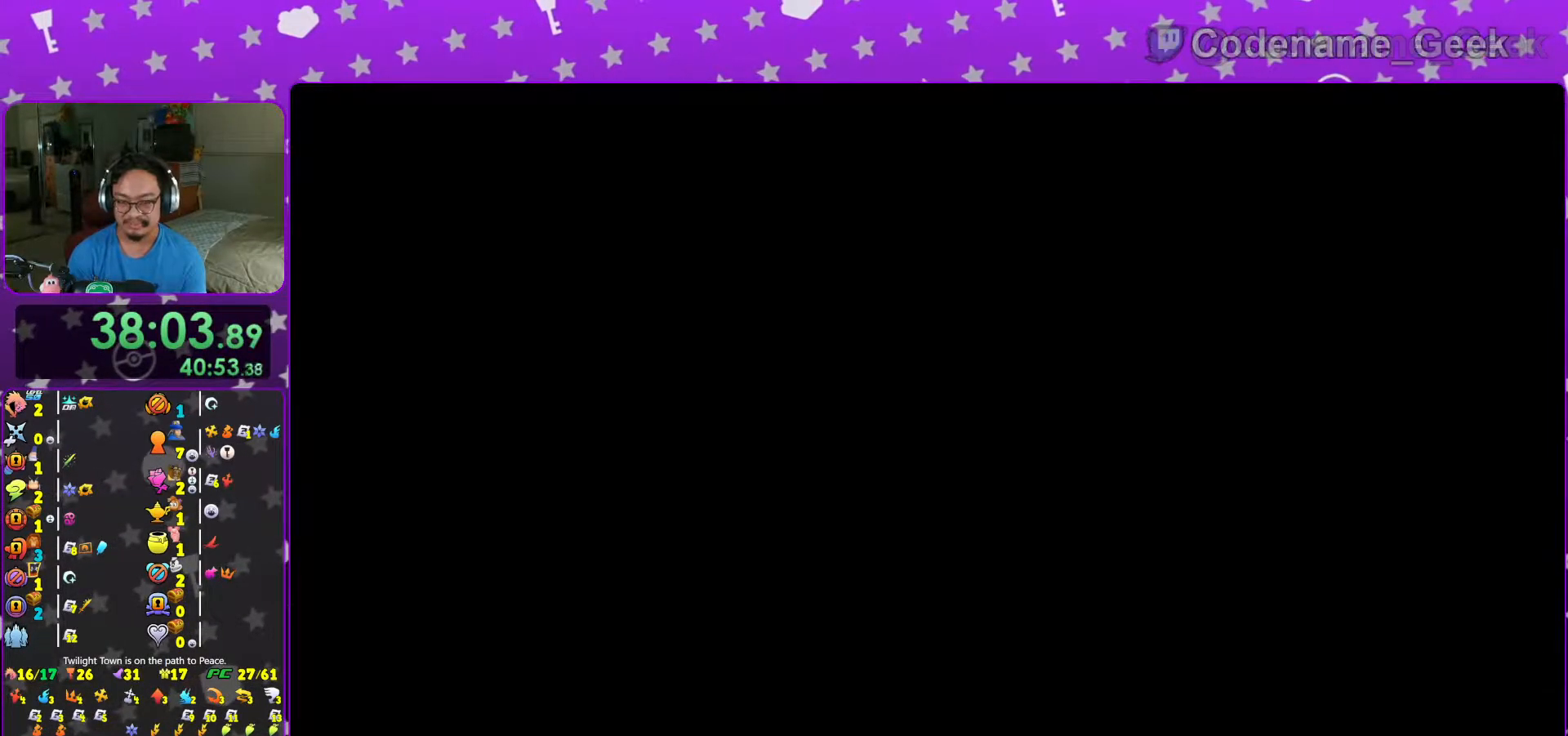
{"dt_ms": 500, "buttons": [], "left_stick": "center", "right_stick": "center", "events": []}
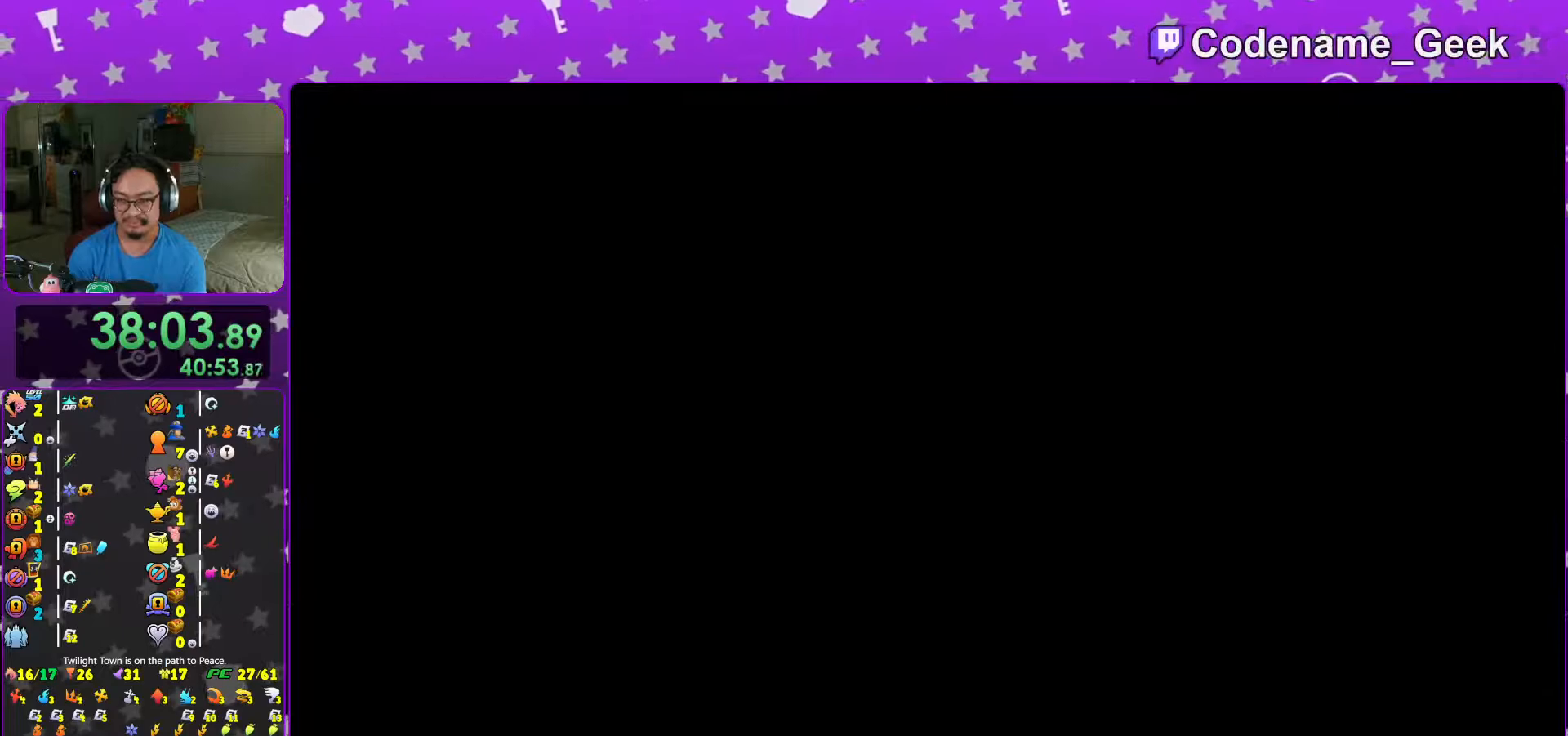
{"dt_ms": 500, "buttons": [], "left_stick": "up-left", "right_stick": "center", "events": [[383, "left_stick", "up-left"]]}
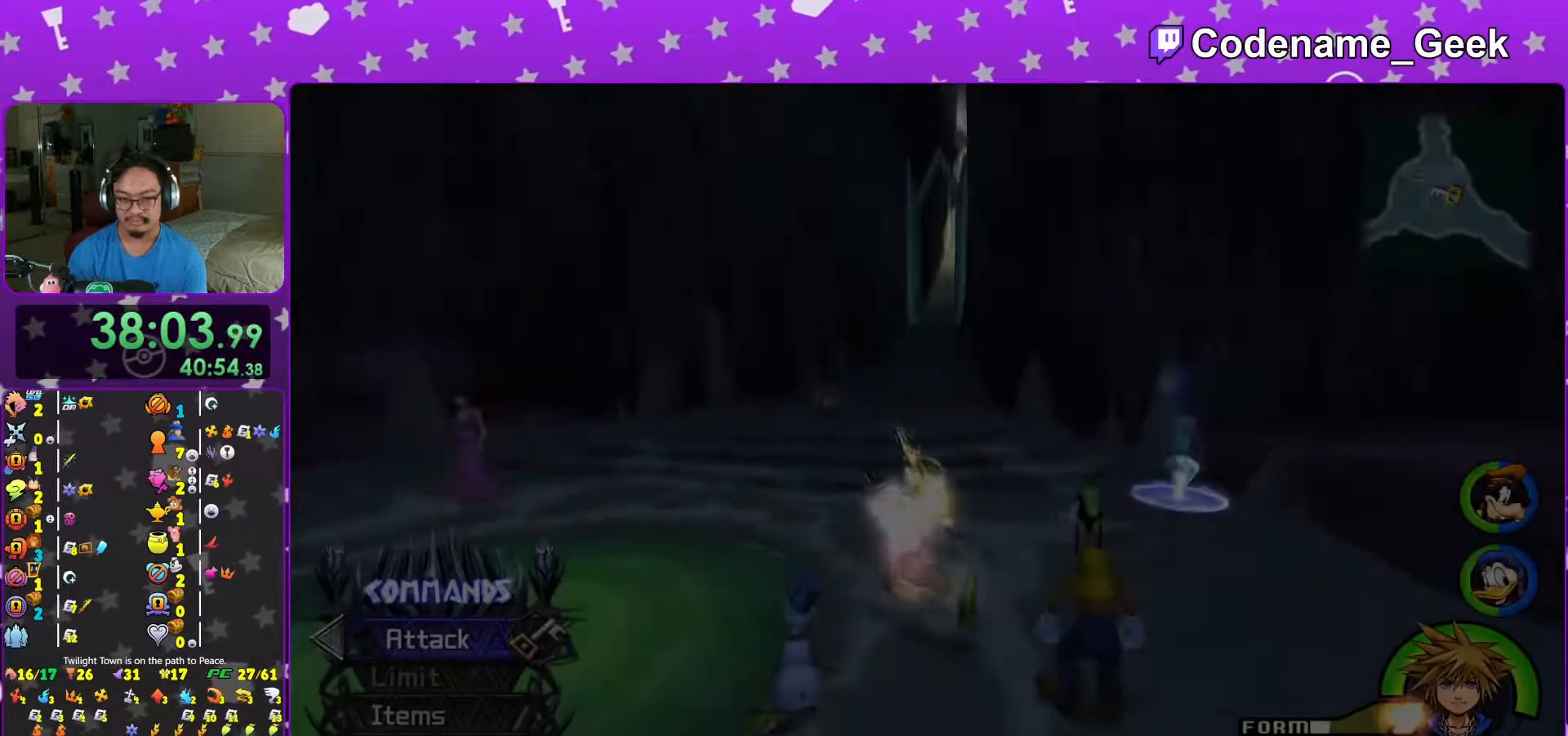
{"dt_ms": 500, "buttons": [], "left_stick": "up-left", "right_stick": "left", "events": [[67, "Y", "down"], [167, "Y", "up"], [217, "Y", "down"], [367, "Y", "up"], [467, "right_stick", "left"]]}
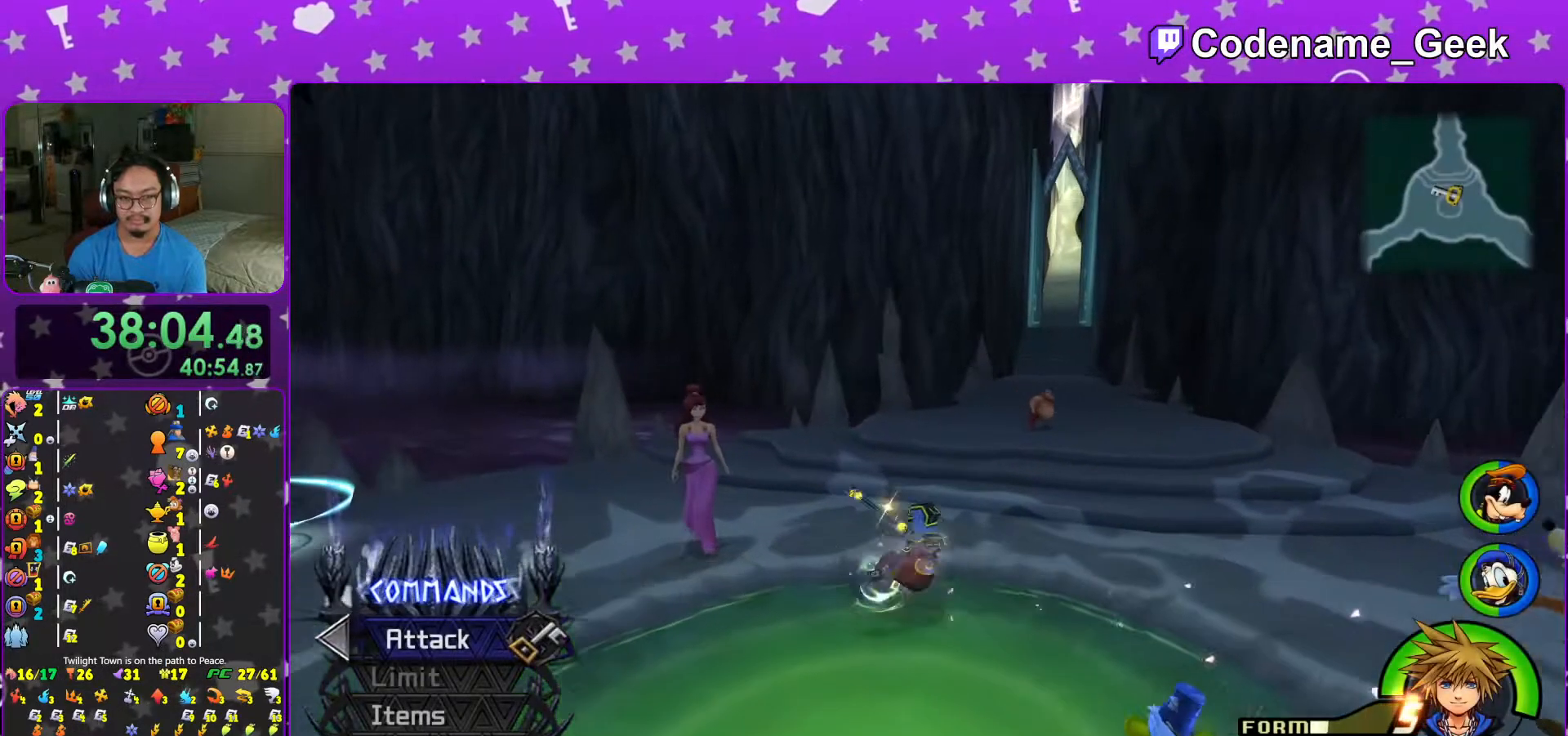
{"dt_ms": 500, "buttons": ["Y"], "left_stick": "up-left", "right_stick": "center", "events": [[67, "right_stick", "center"], [167, "Y", "down"], [283, "Y", "up"], [367, "Y", "down"]]}
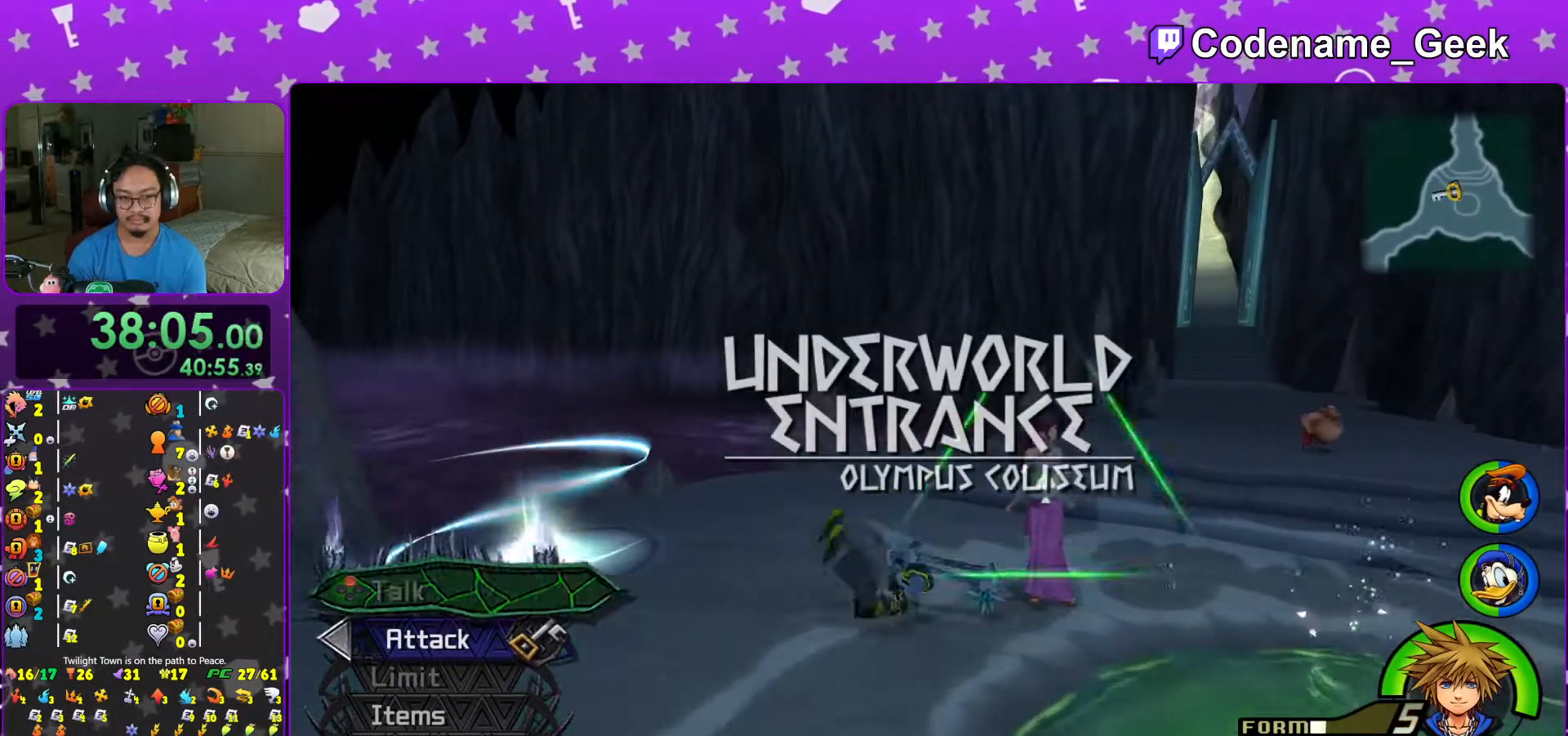
{"dt_ms": 500, "buttons": [], "left_stick": "up-left", "right_stick": "center", "events": [[17, "Y", "up"], [133, "right_stick", "left"], [183, "right_stick", "center"], [367, "right_stick", "down"], [417, "right_stick", "center"]]}
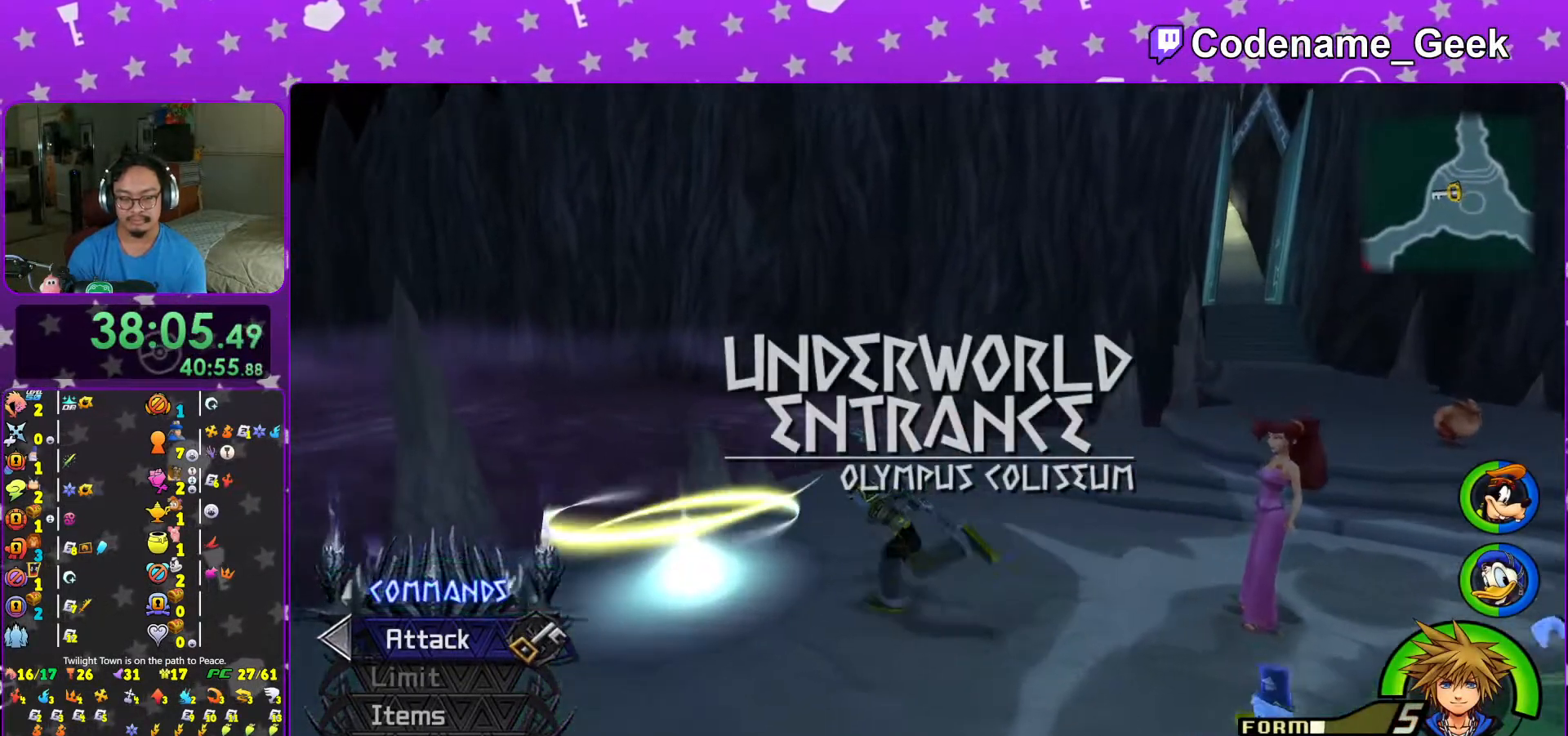
{"dt_ms": 500, "buttons": ["X"], "left_stick": "up-left", "right_stick": "down", "events": [[33, "right_stick", "down"], [117, "right_stick", "center"], [183, "right_stick", "down"], [417, "X", "down"]]}
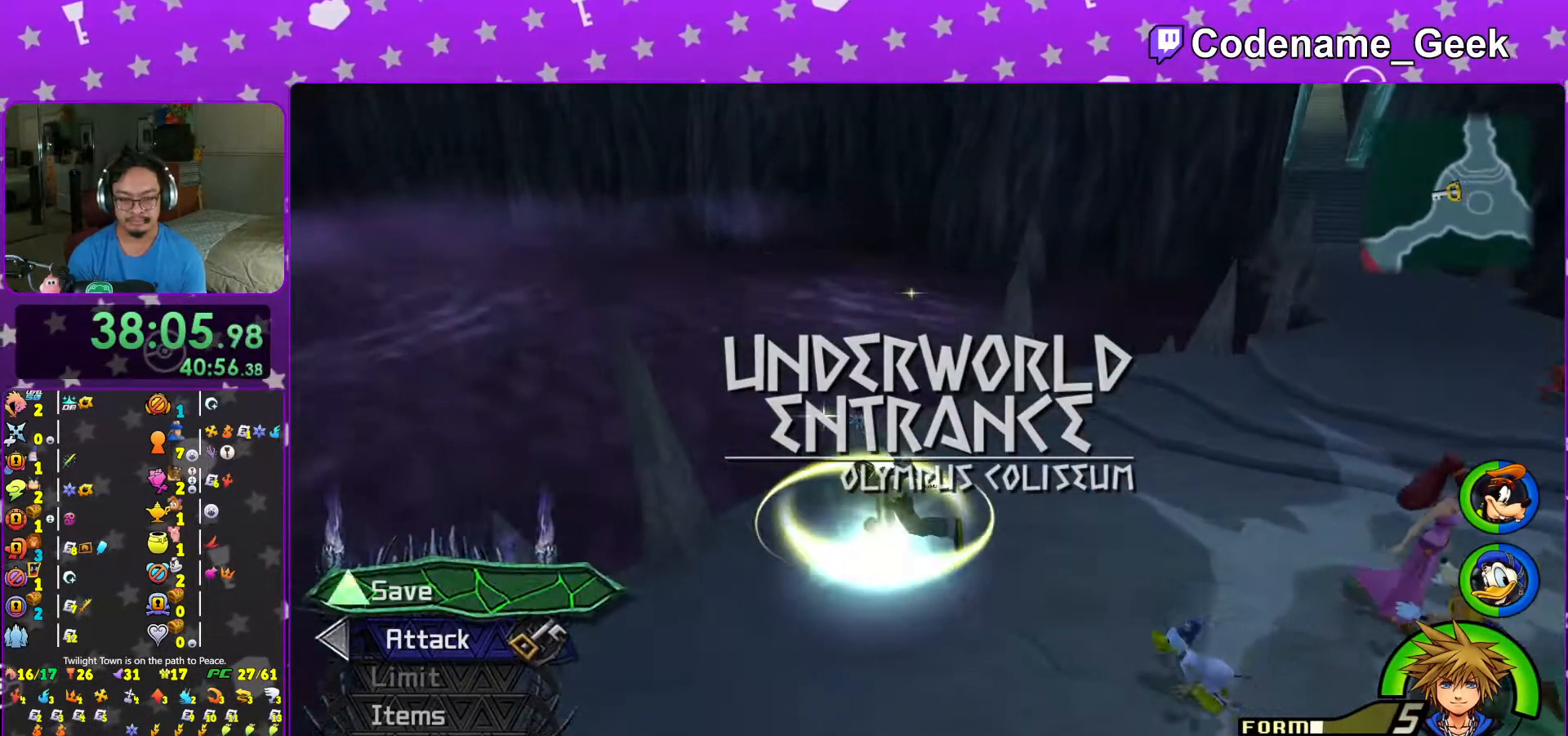
{"dt_ms": 500, "buttons": ["DPAD_LEFT"], "left_stick": "center", "right_stick": "center", "events": [[17, "X", "up"], [117, "X", "down"], [117, "left_stick", "center"], [217, "X", "up"], [233, "right_stick", "center"], [317, "DPAD_DOWN", "down"], [383, "A", "down"], [417, "DPAD_DOWN", "up"], [467, "A", "up"], [483, "DPAD_LEFT", "down"]]}
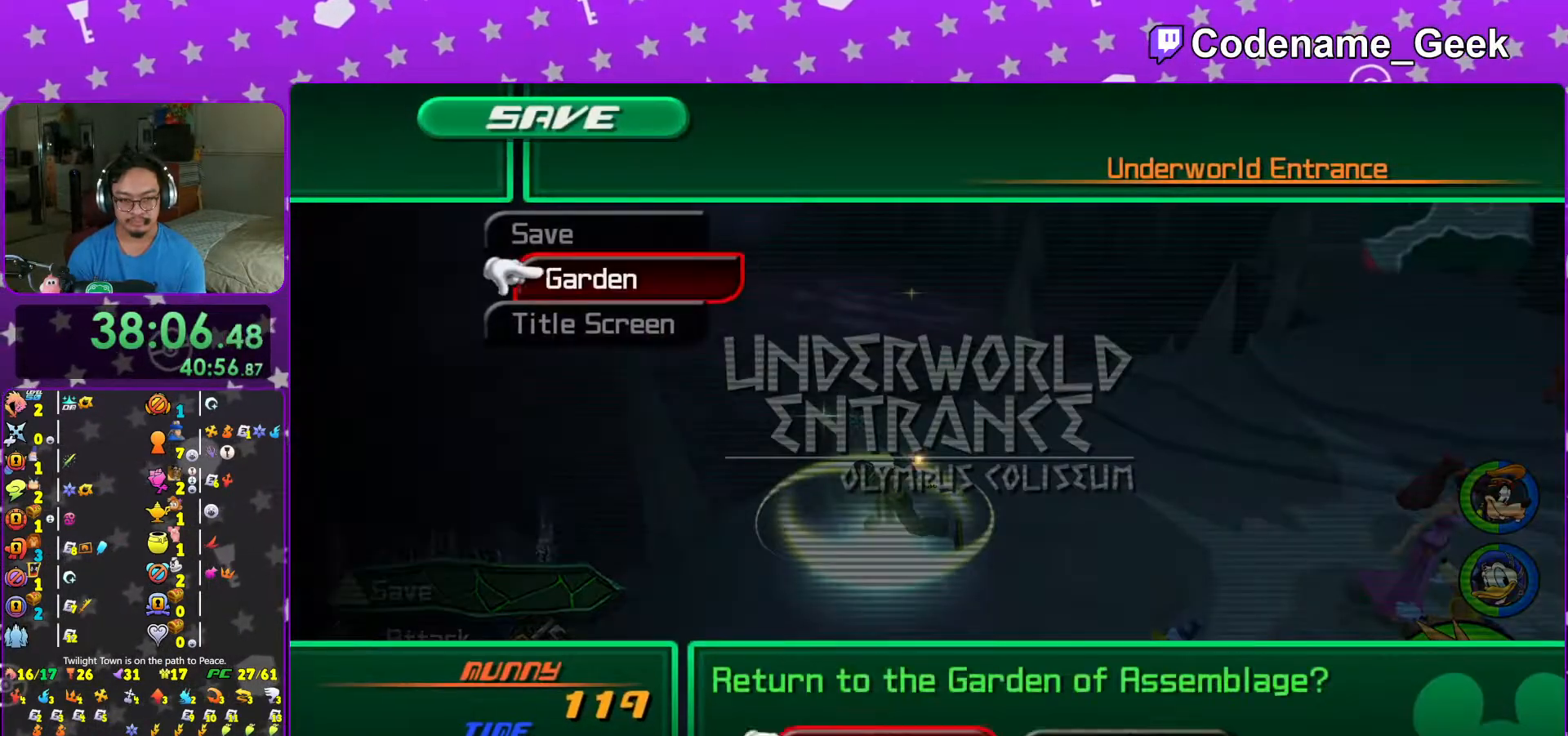
{"dt_ms": 500, "buttons": ["A"], "left_stick": "center", "right_stick": "center", "events": [[33, "A", "down"], [83, "DPAD_LEFT", "up"], [167, "A", "up"], [217, "A", "down"], [267, "B", "down"], [283, "A", "up"], [317, "B", "up"], [367, "A", "down"]]}